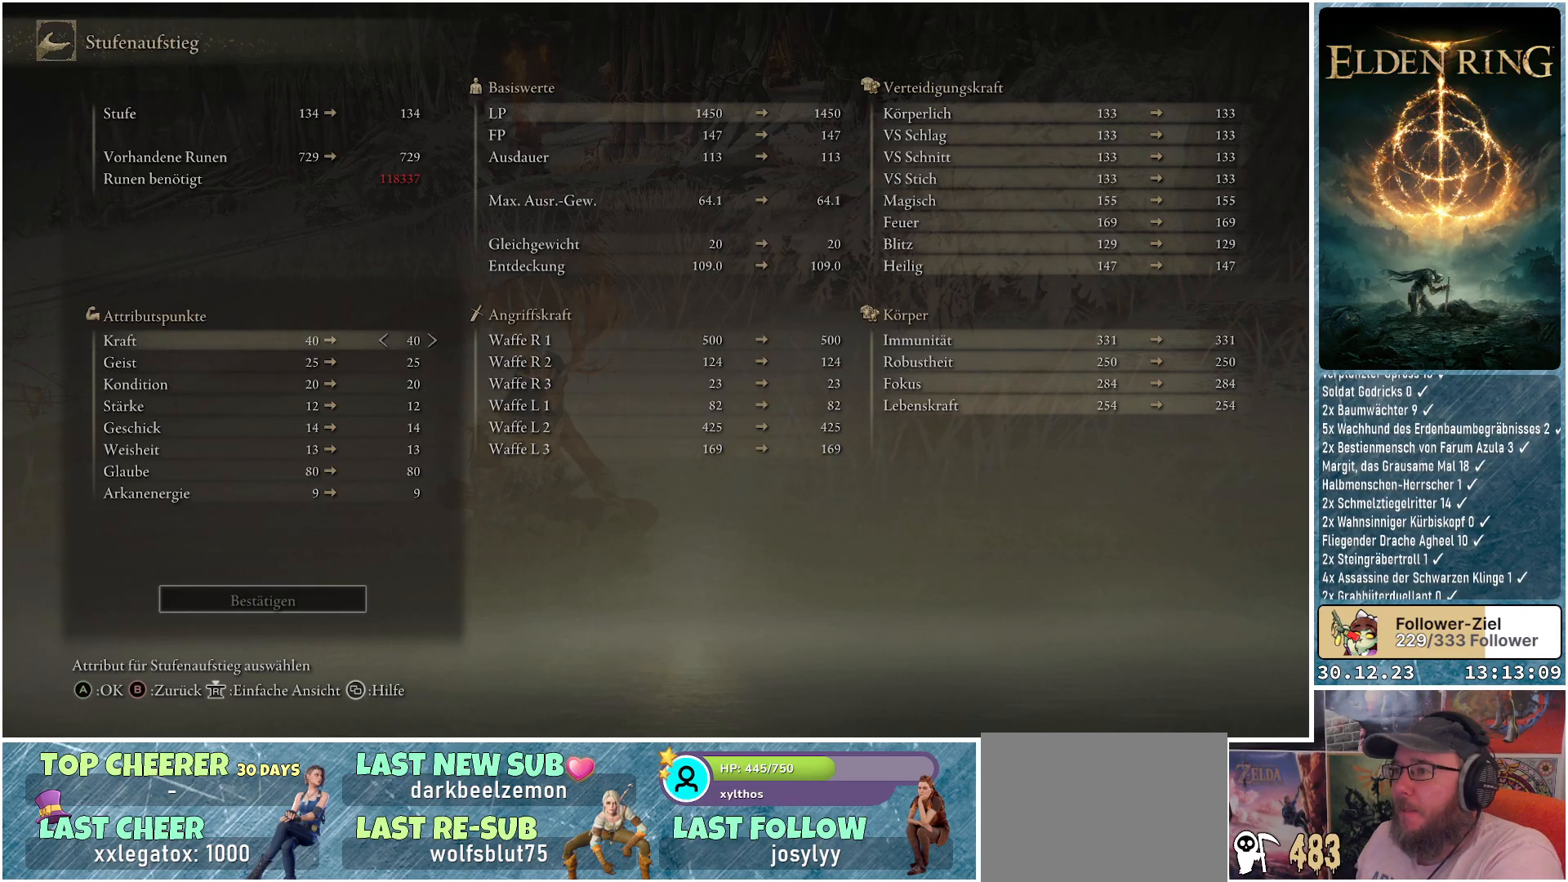
Gameplay with a controller (Xbox layout); each line is a JSON object with the inputs held at the frame after it. "events" lists button and stick changes between this image and that frame as [ms after this image, input, new state], when the widget could be followed in between.
{"buttons": [], "left_stick": "center", "right_stick": "center", "events": [[284, "B", "down"], [384, "B", "up"]]}
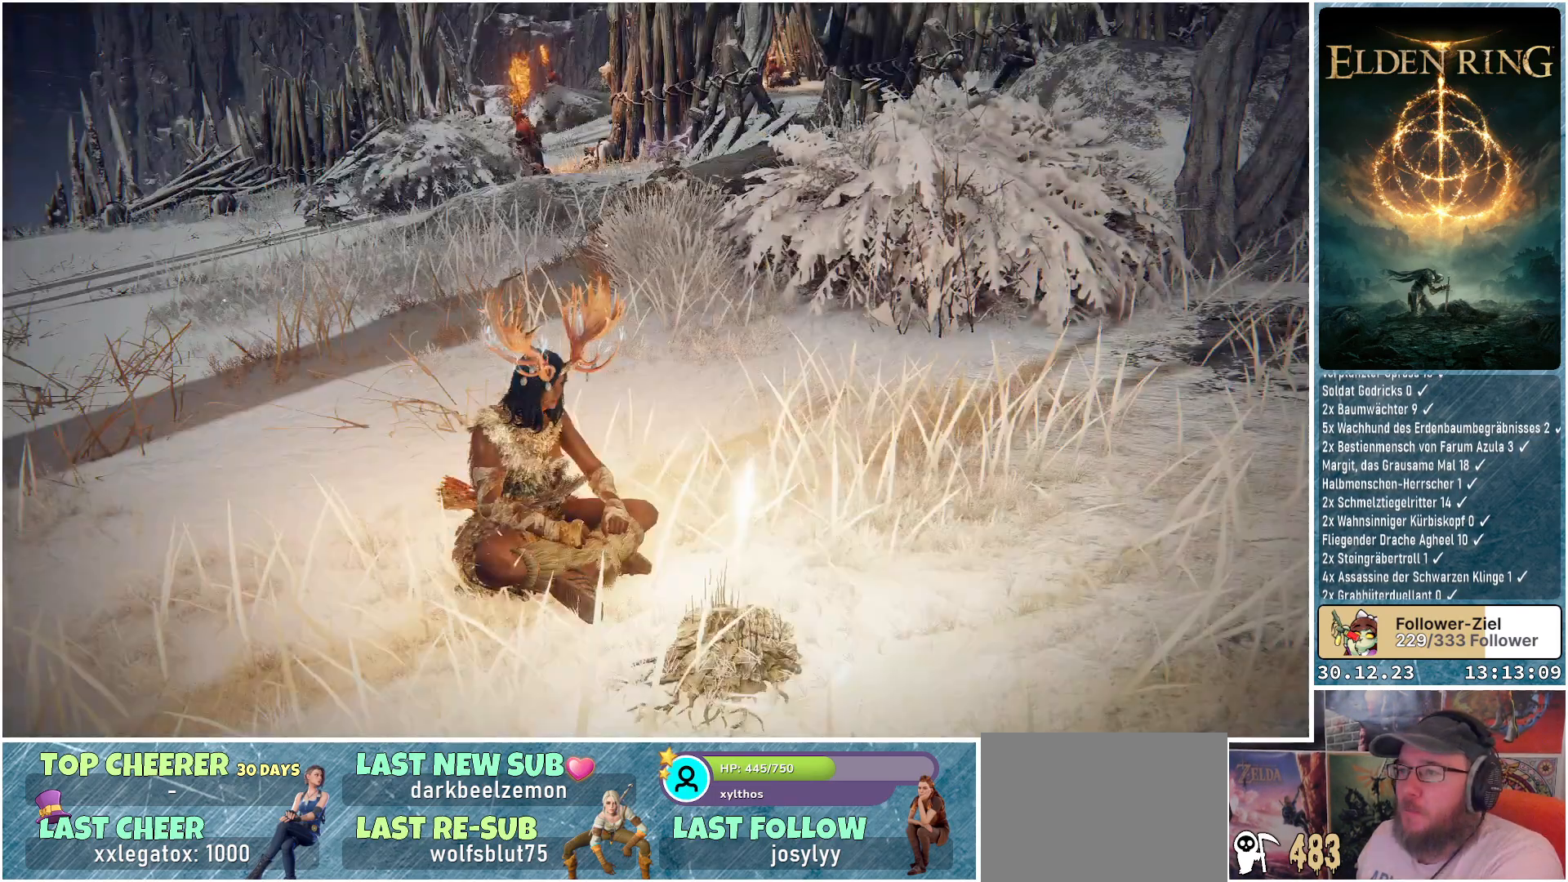
{"buttons": [], "left_stick": "center", "right_stick": "center", "events": [[383, "B", "down"], [500, "B", "up"]]}
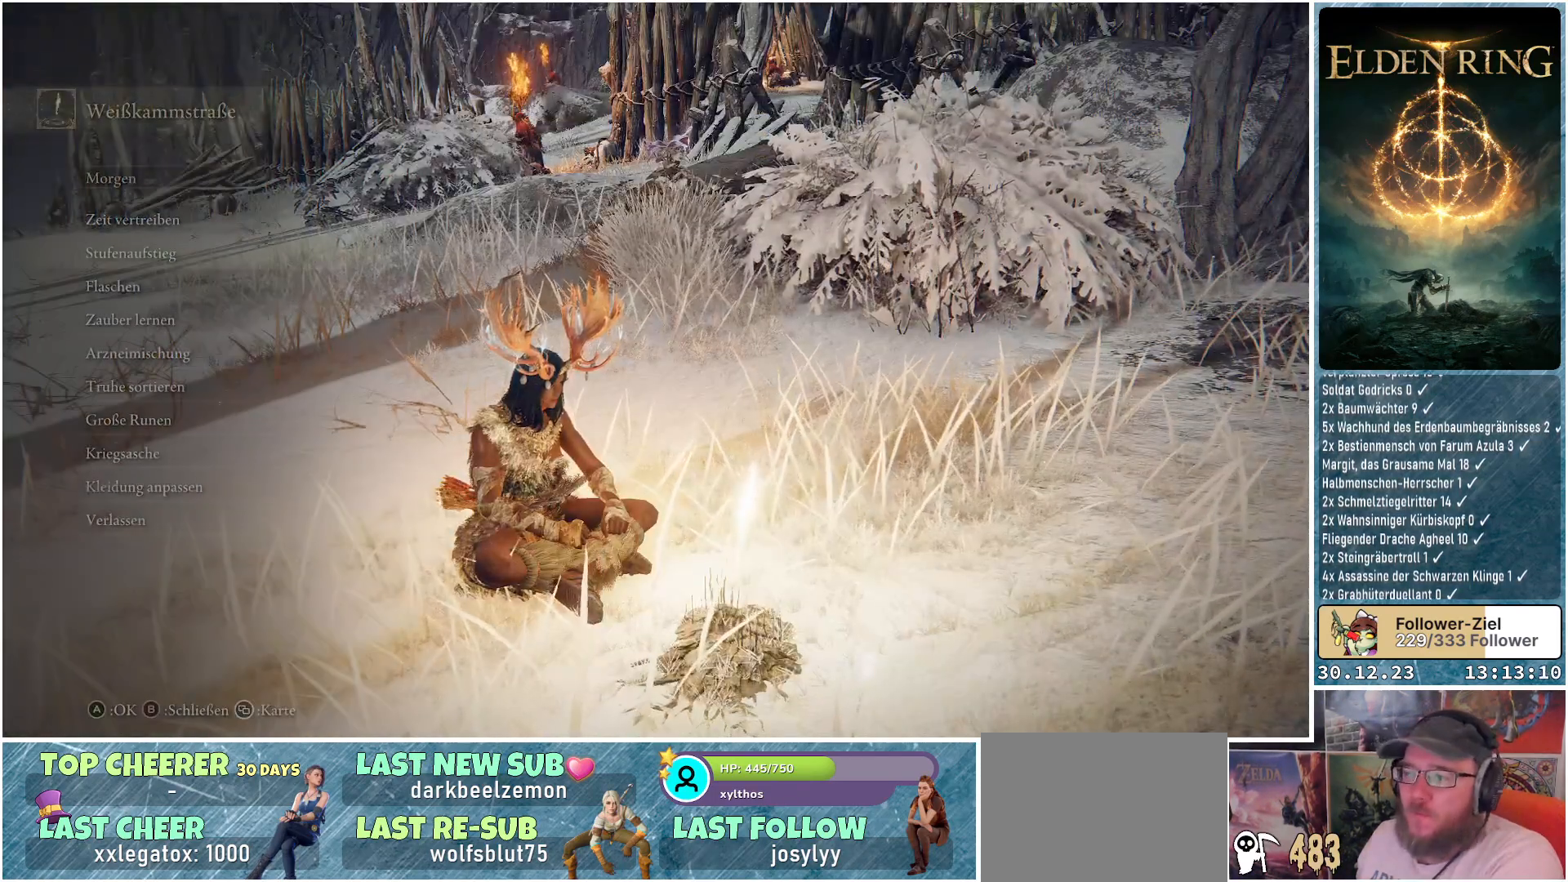
{"buttons": [], "left_stick": "center", "right_stick": "center", "events": [[351, "right_stick", "right"], [501, "right_stick", "center"]]}
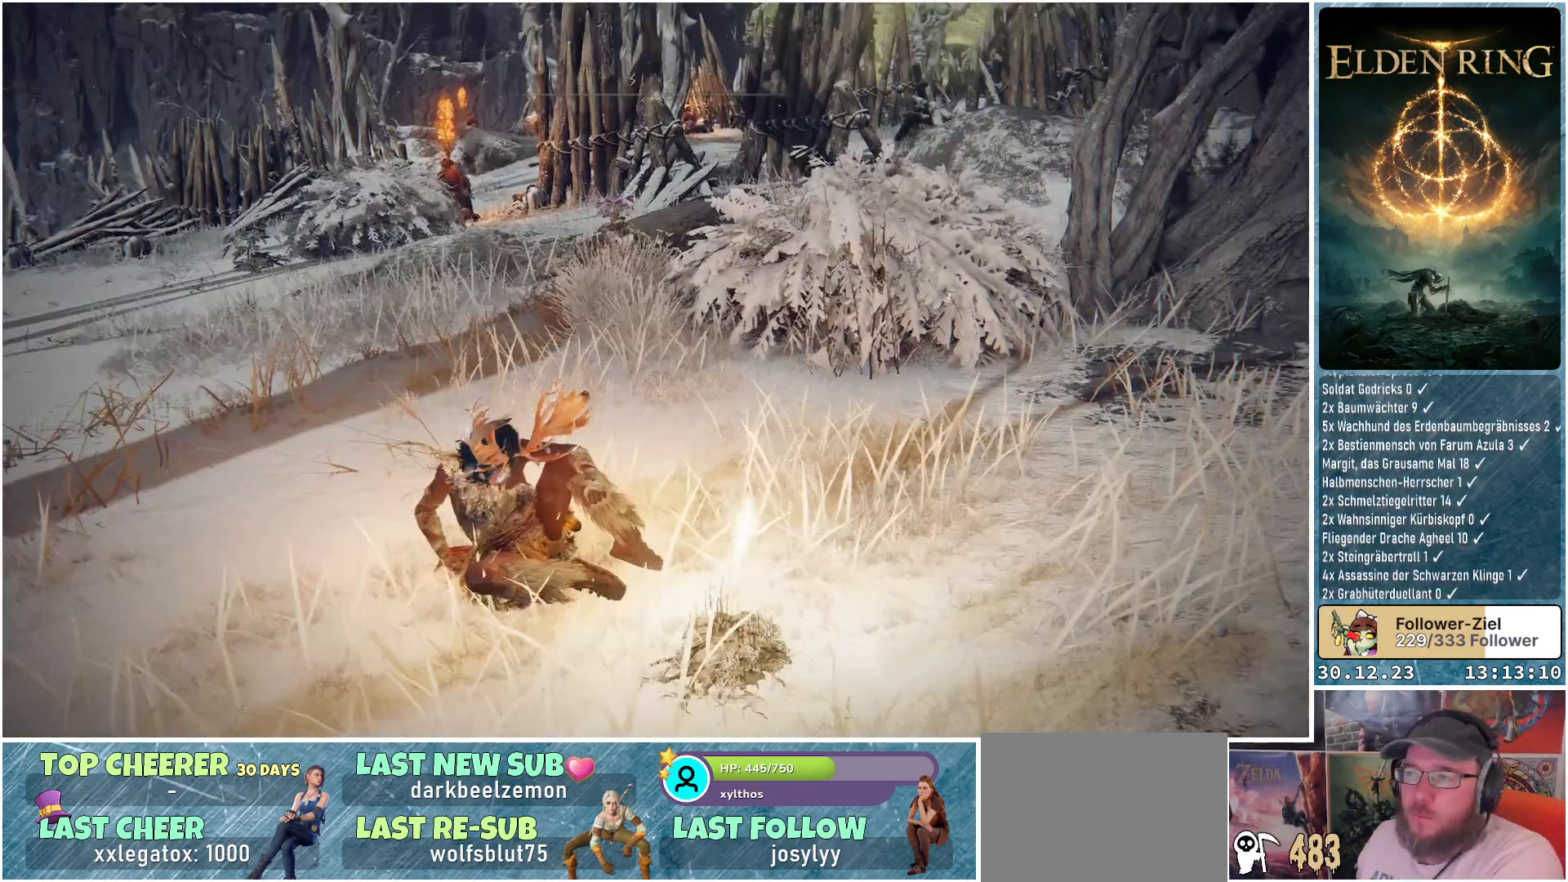
{"buttons": [], "left_stick": "center", "right_stick": "center", "events": []}
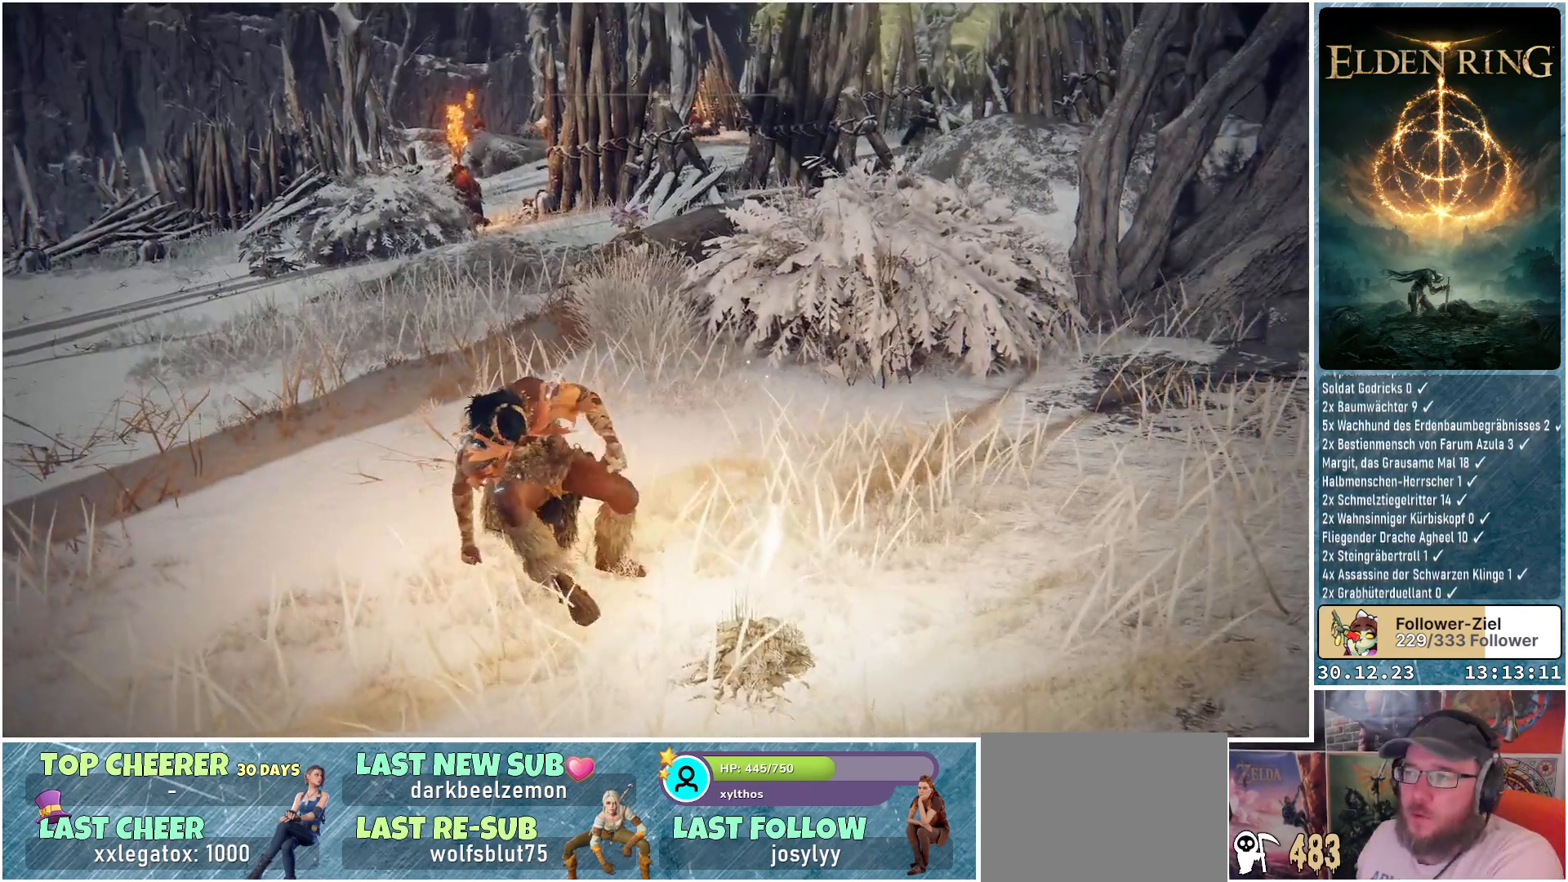
{"buttons": [], "left_stick": "center", "right_stick": "center", "events": [[17, "right_stick", "down-left"], [234, "right_stick", "center"]]}
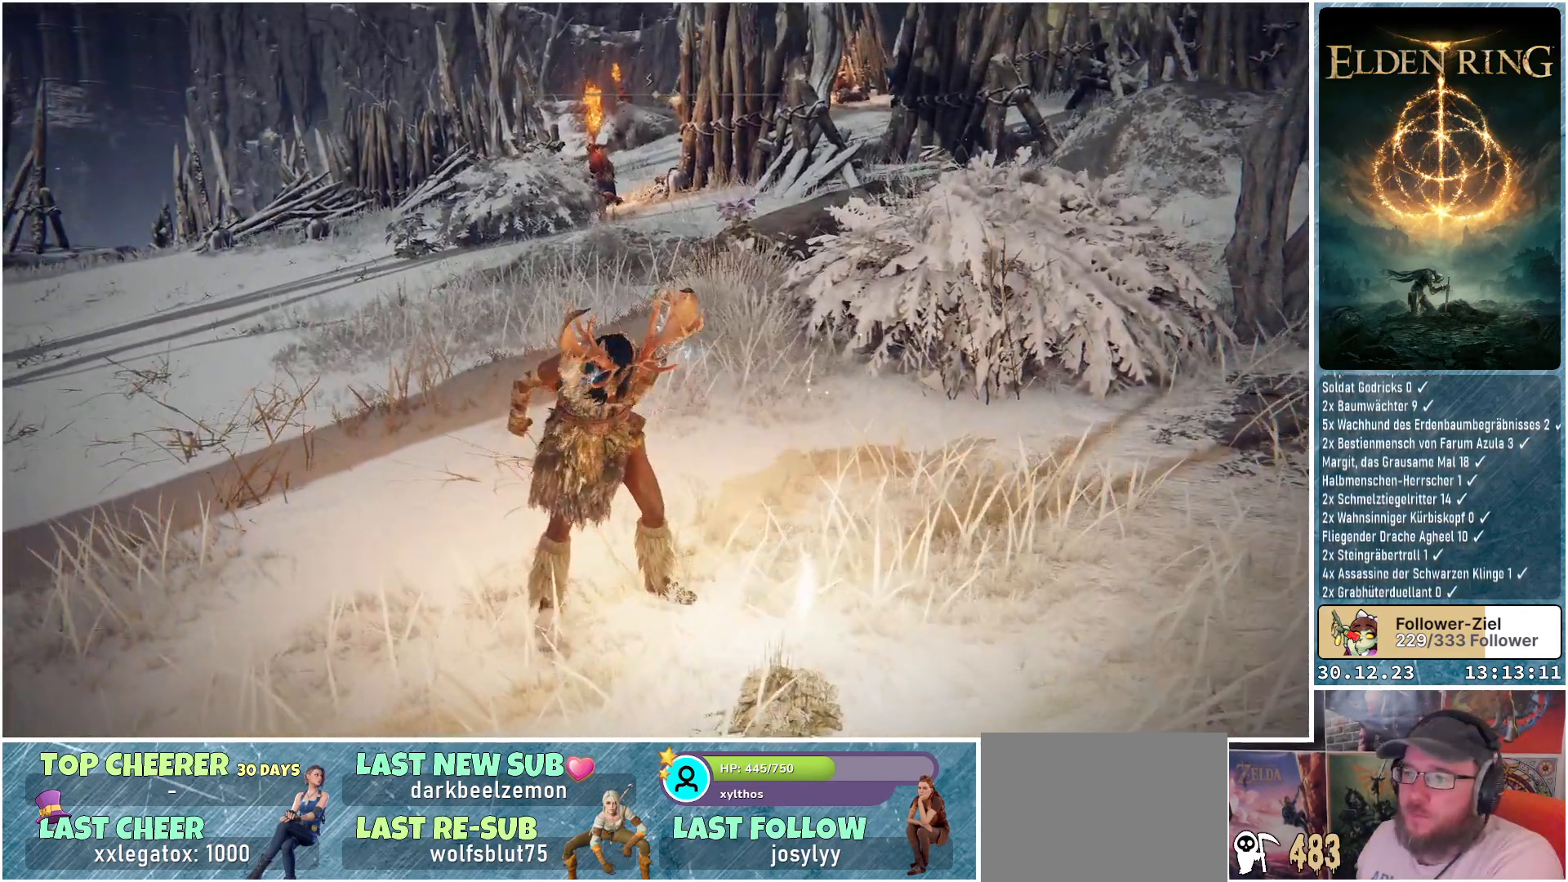
{"buttons": [], "left_stick": "up", "right_stick": "center", "events": [[250, "left_stick", "up"]]}
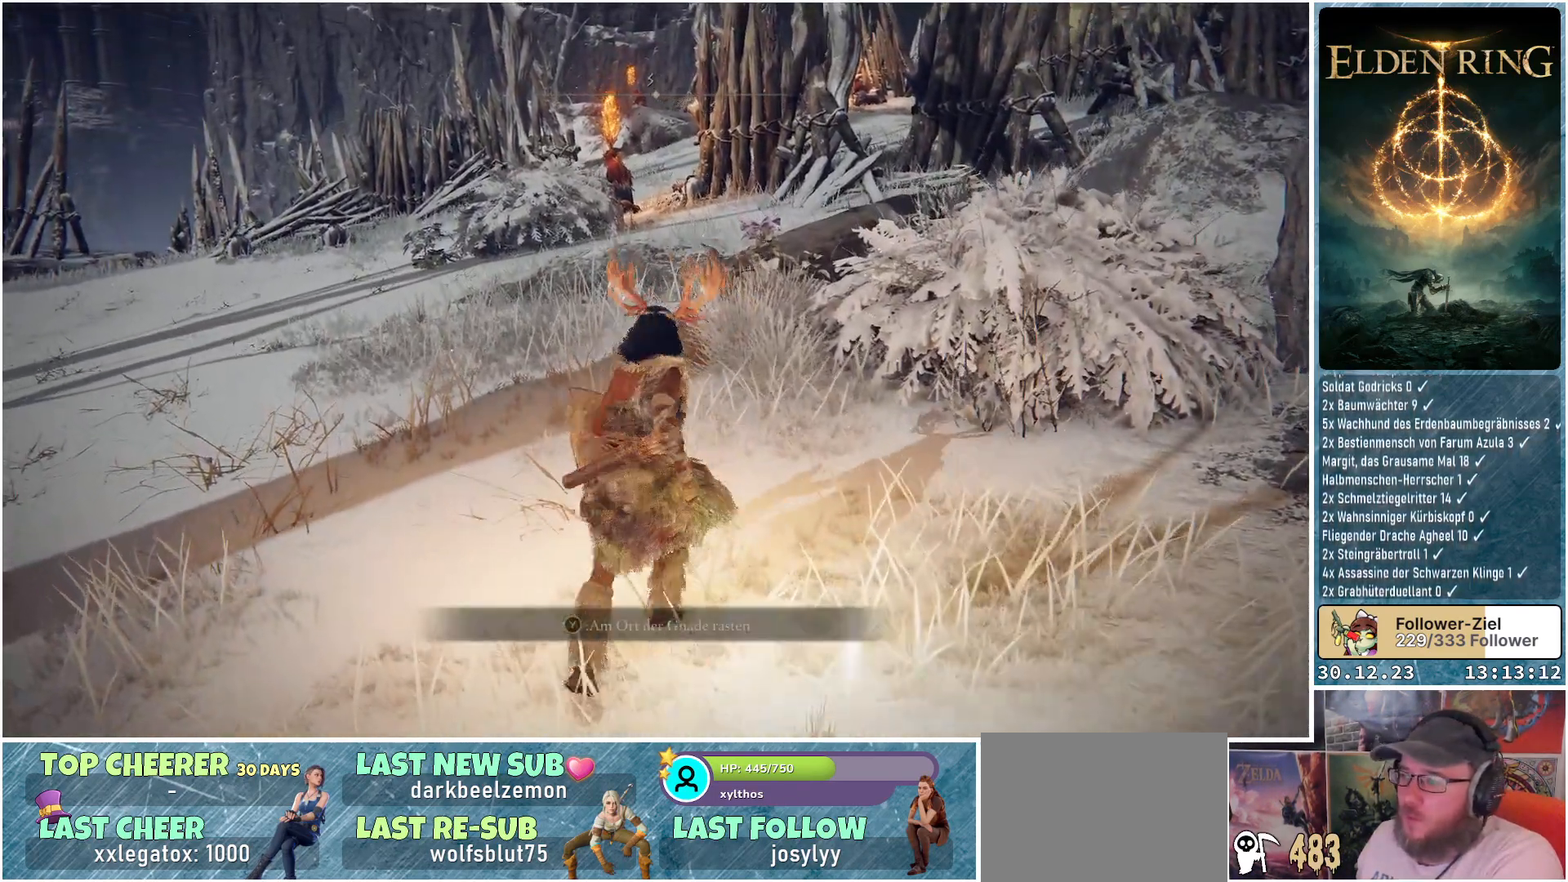
{"buttons": ["Y"], "left_stick": "center", "right_stick": "center", "events": [[50, "left_stick", "center"], [84, "Y", "down"], [334, "DPAD_UP", "down"], [434, "DPAD_UP", "up"]]}
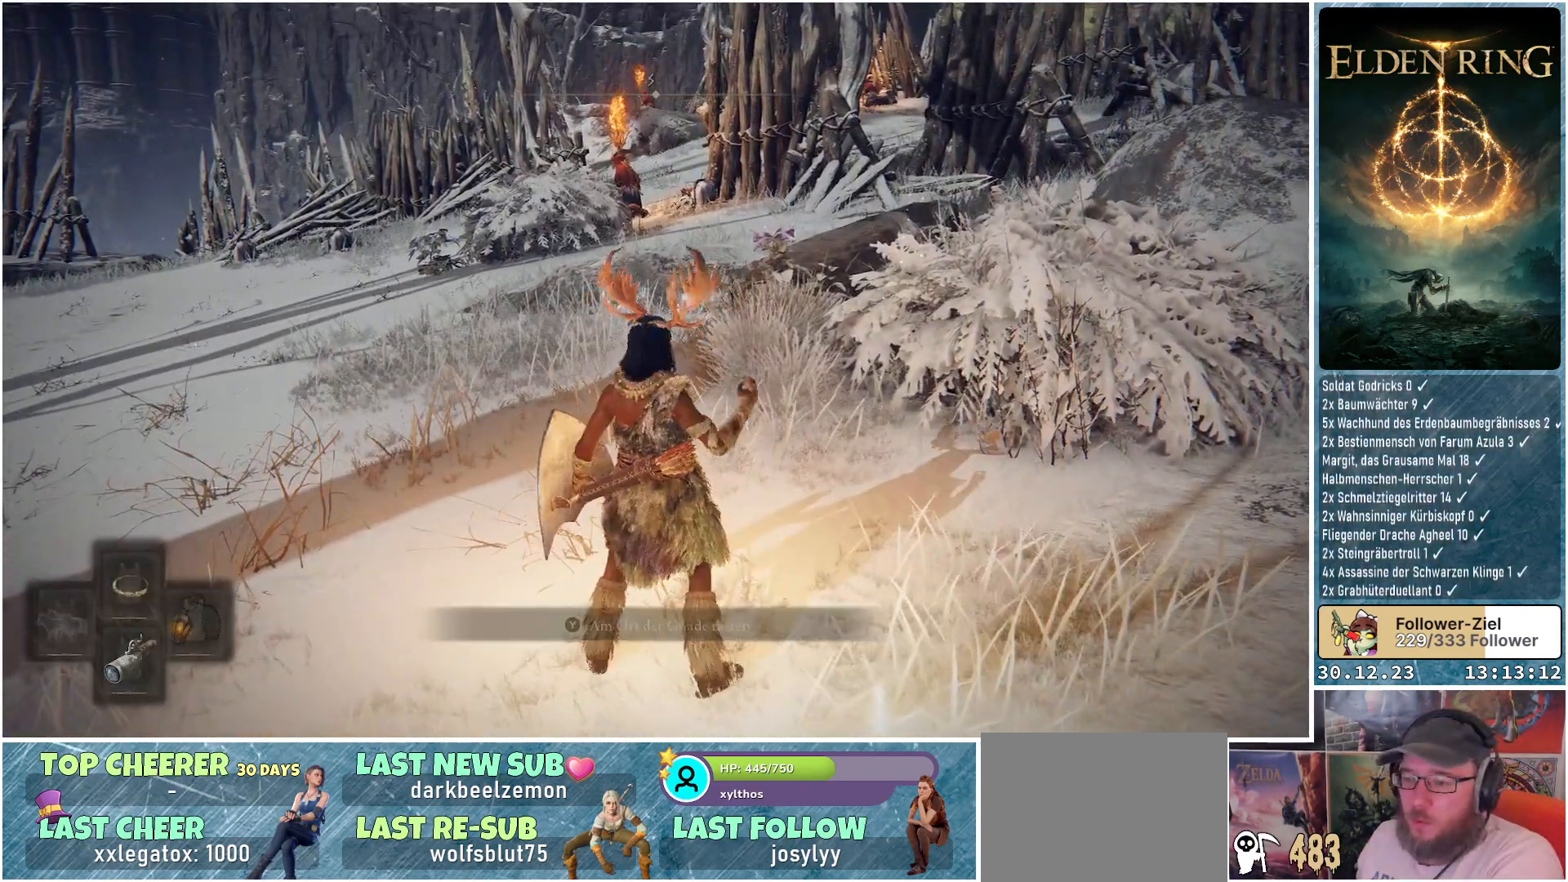
{"buttons": [], "left_stick": "center", "right_stick": "center", "events": [[317, "Y", "up"]]}
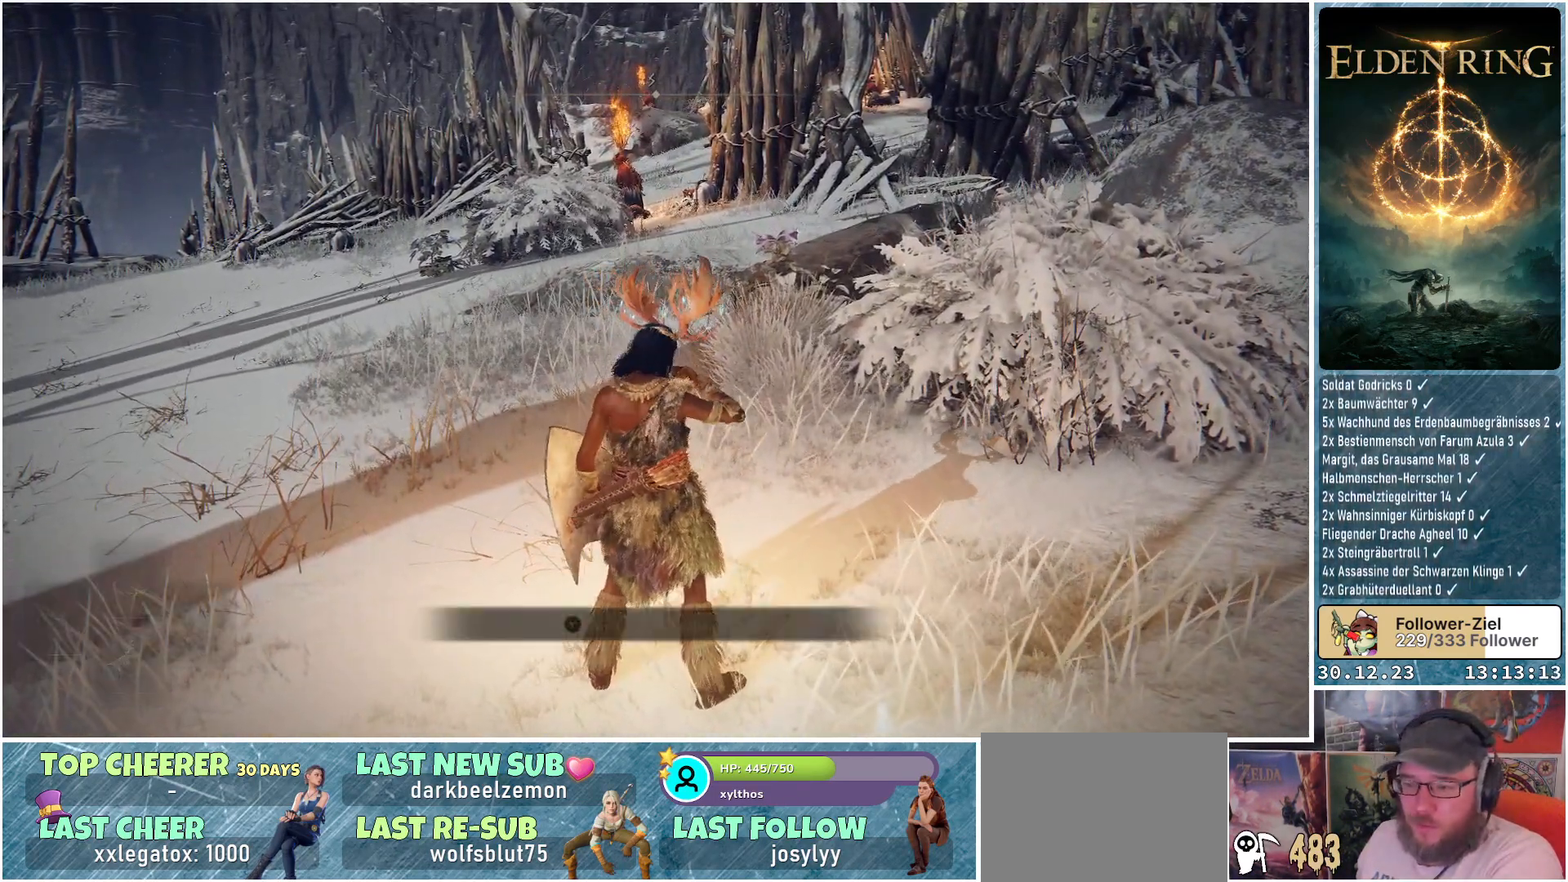
{"buttons": [], "left_stick": "center", "right_stick": "center", "events": []}
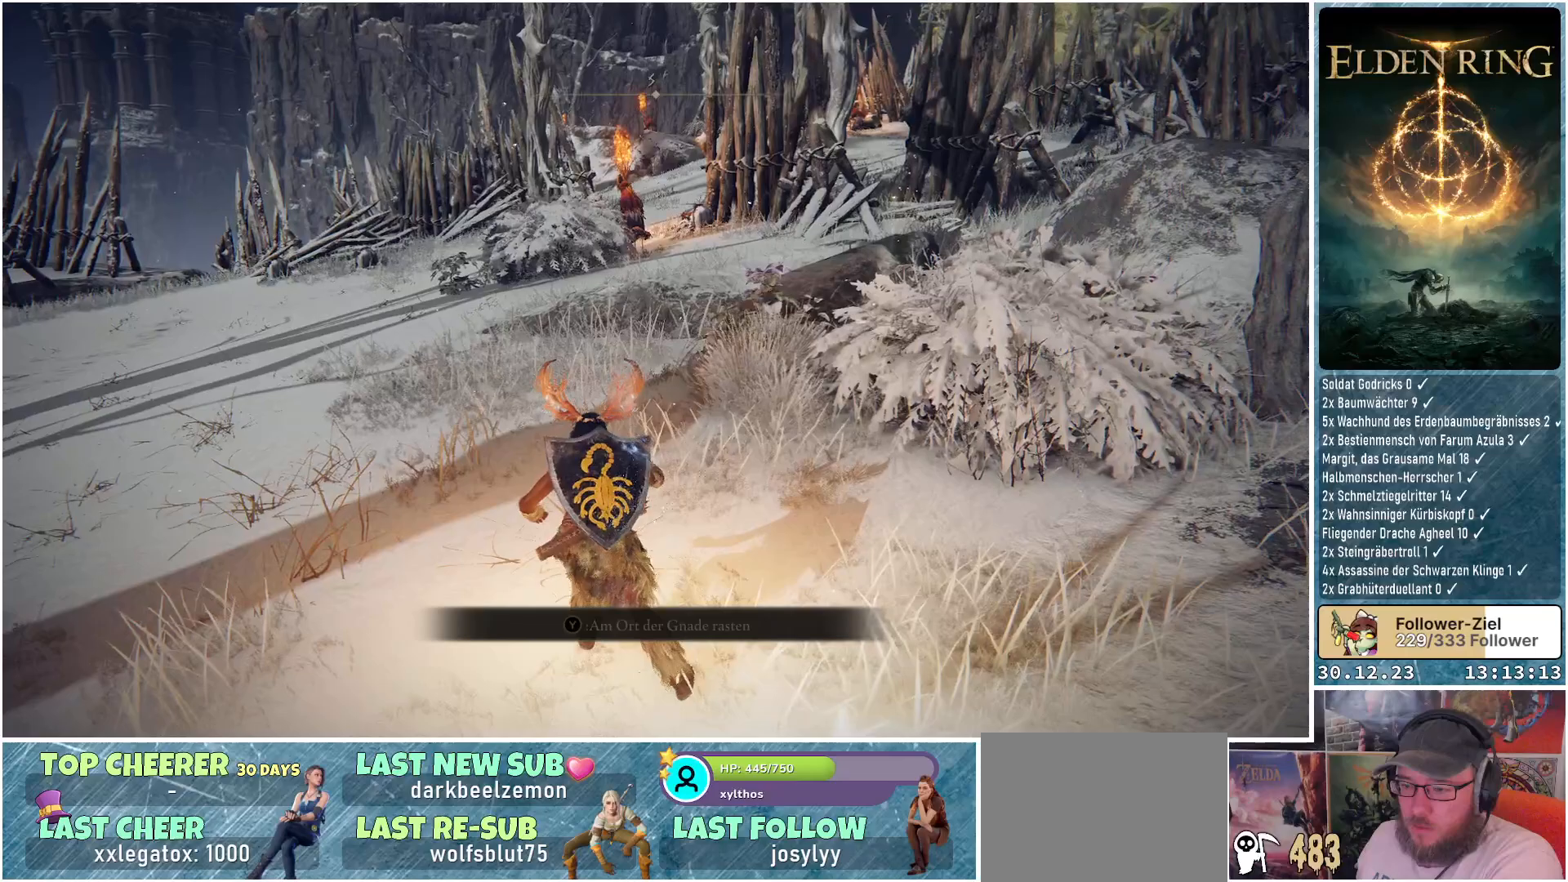
{"buttons": [], "left_stick": "center", "right_stick": "center", "events": []}
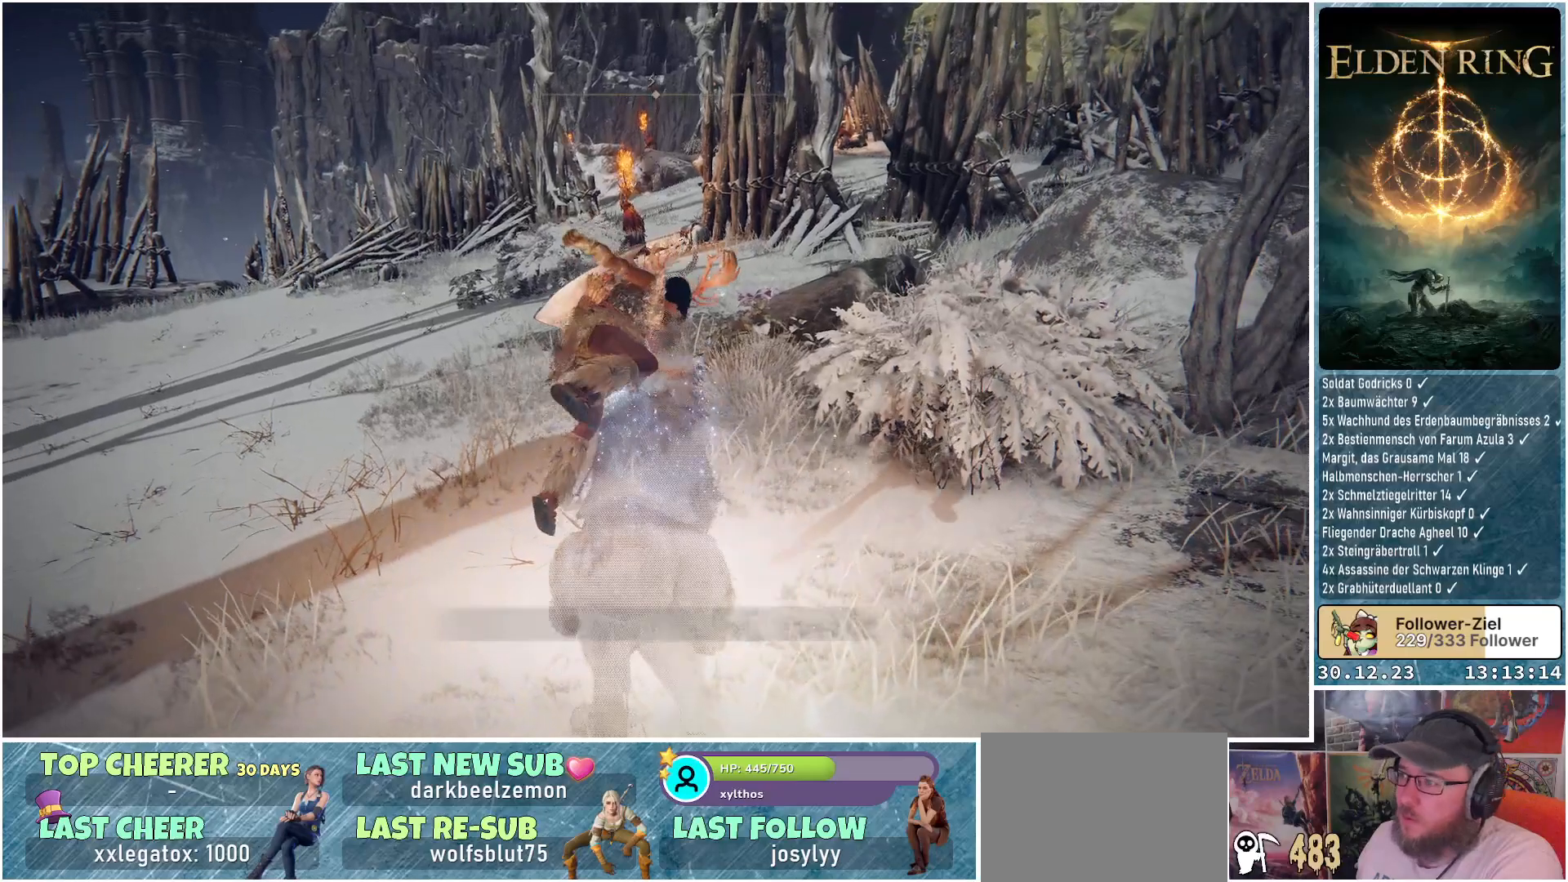
{"buttons": ["R1"], "left_stick": "center", "right_stick": "center", "events": [[17, "R3", "down"], [150, "R3", "up"], [467, "R1", "down"]]}
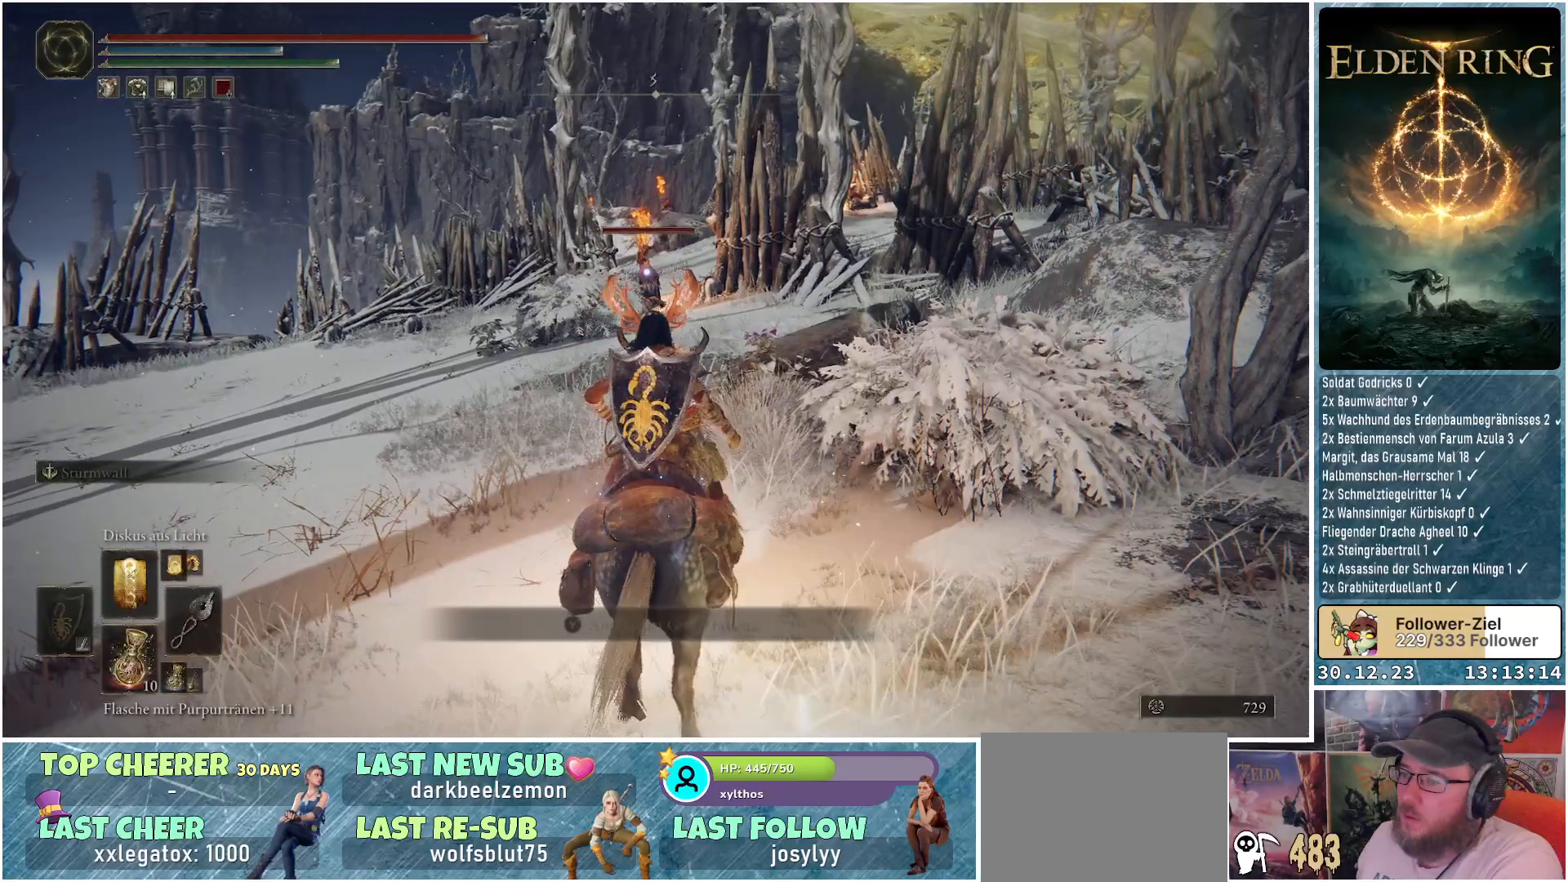
{"buttons": [], "left_stick": "center", "right_stick": "center", "events": [[117, "R1", "up"]]}
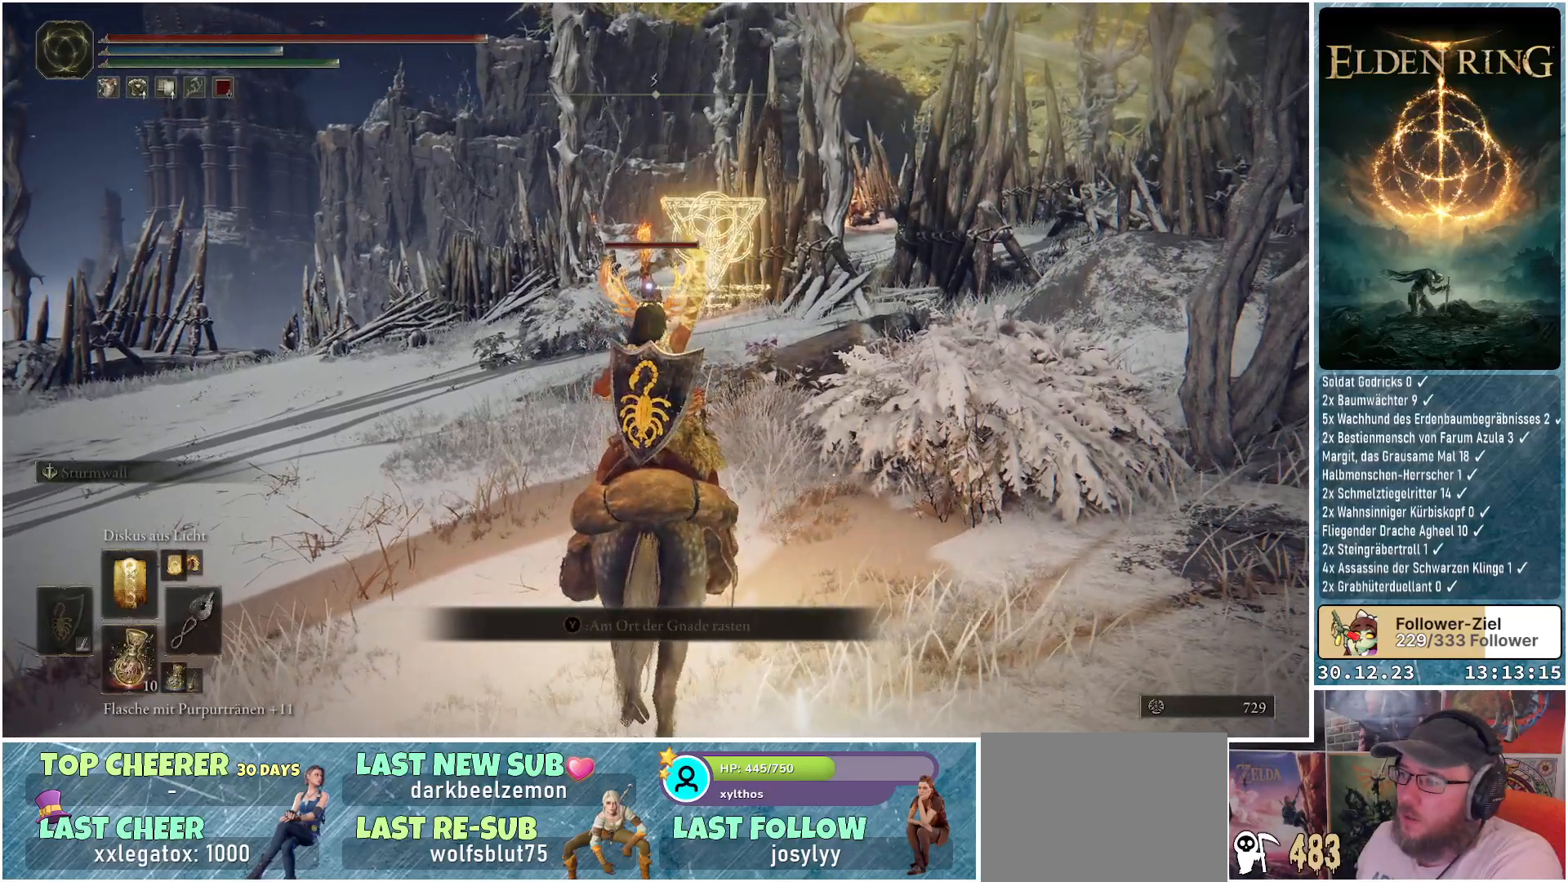
{"buttons": [], "left_stick": "center", "right_stick": "center", "events": []}
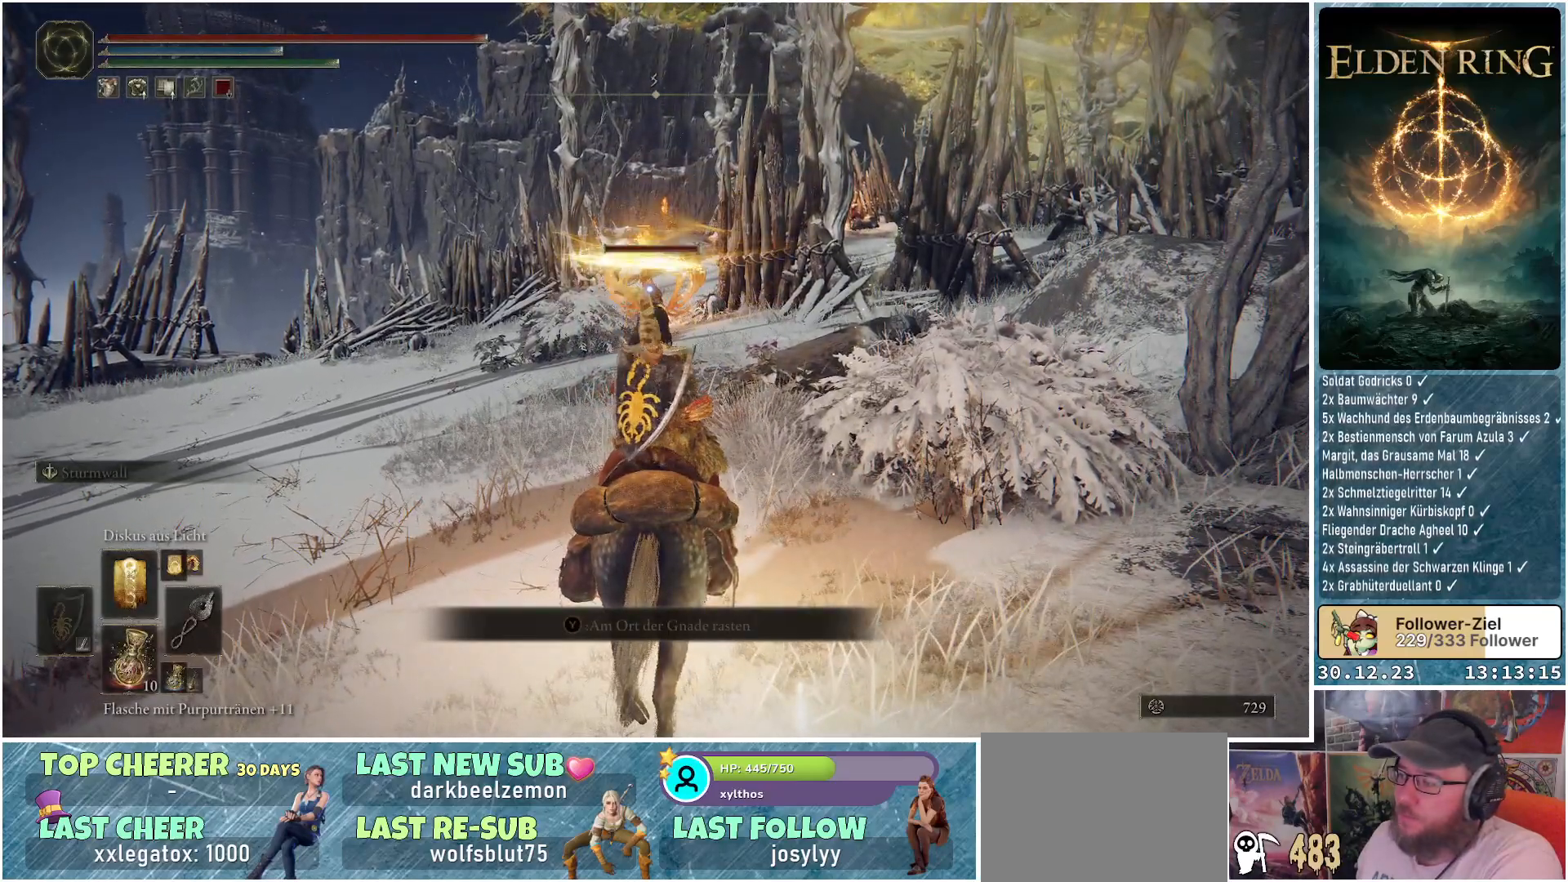
{"buttons": [], "left_stick": "center", "right_stick": "center", "events": []}
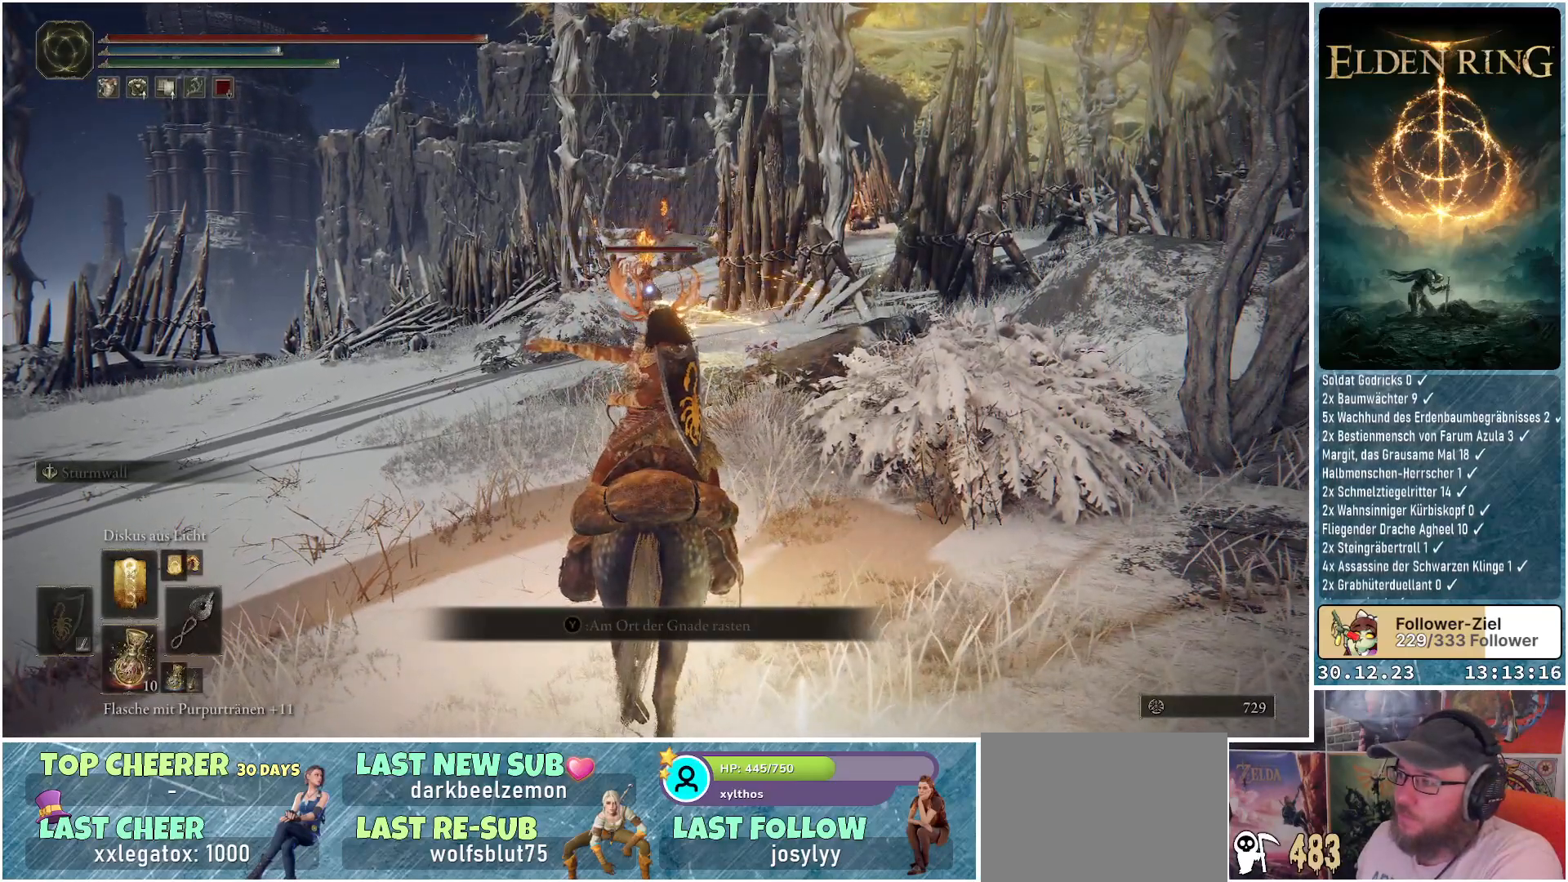
{"buttons": [], "left_stick": "center", "right_stick": "center", "events": []}
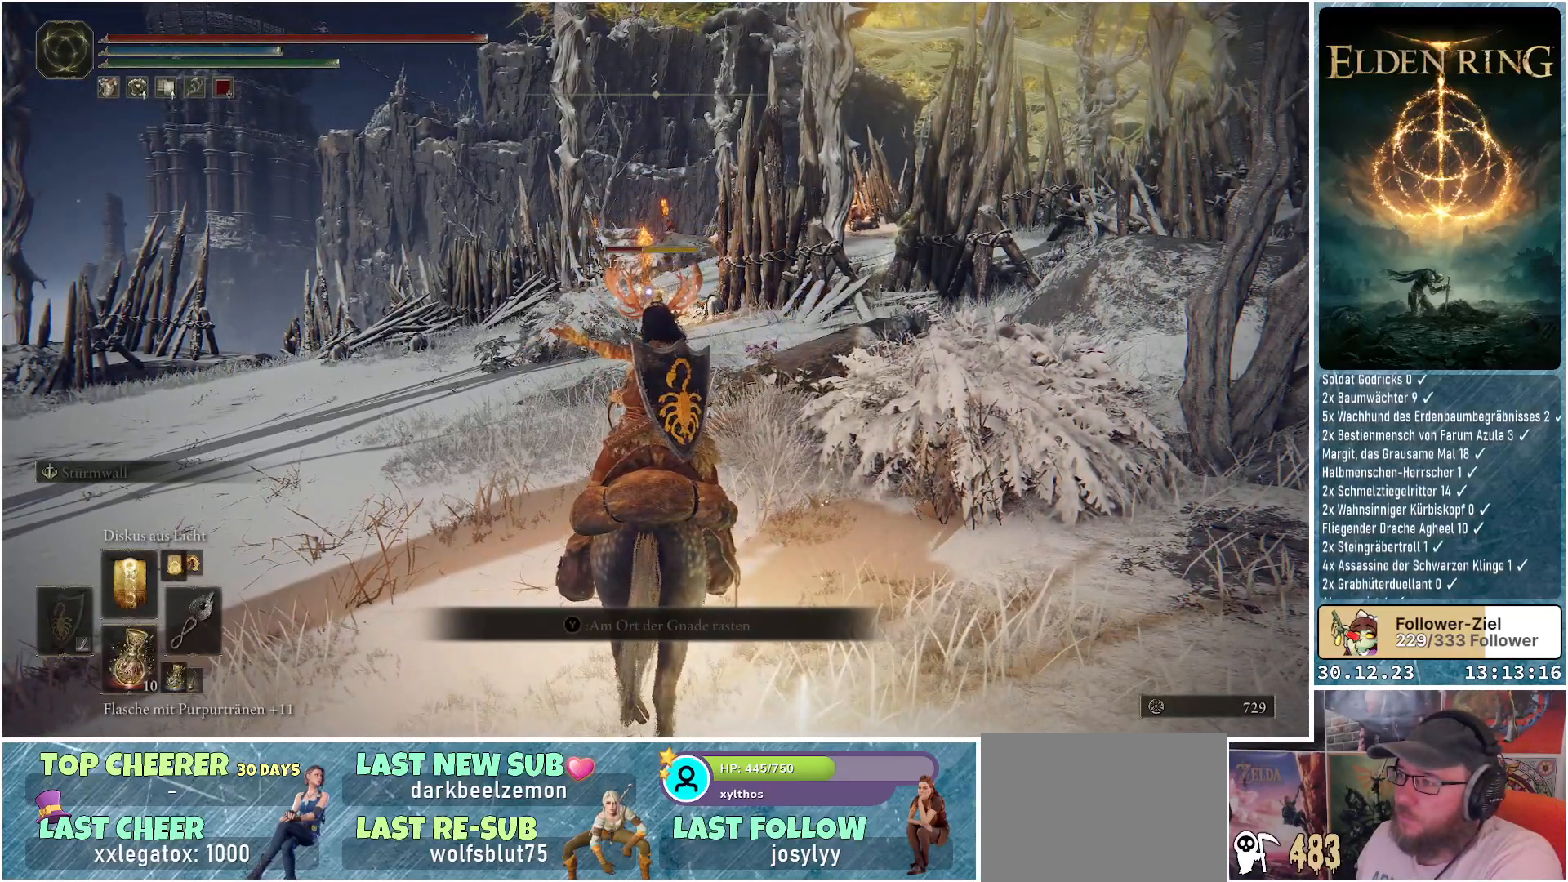
{"buttons": [], "left_stick": "center", "right_stick": "center", "events": []}
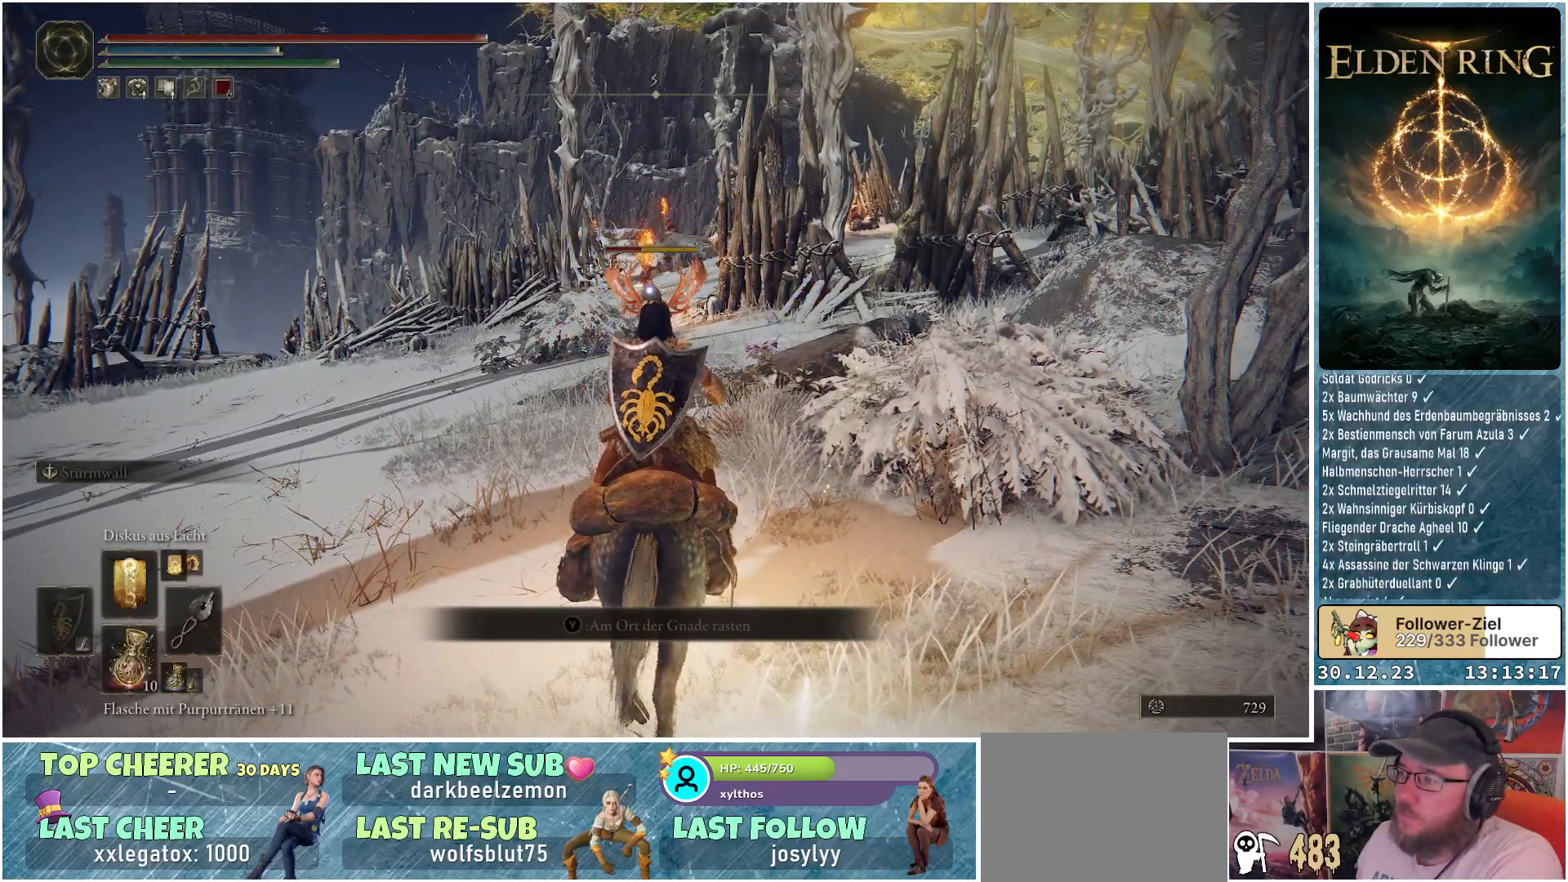
{"buttons": [], "left_stick": "center", "right_stick": "center", "events": []}
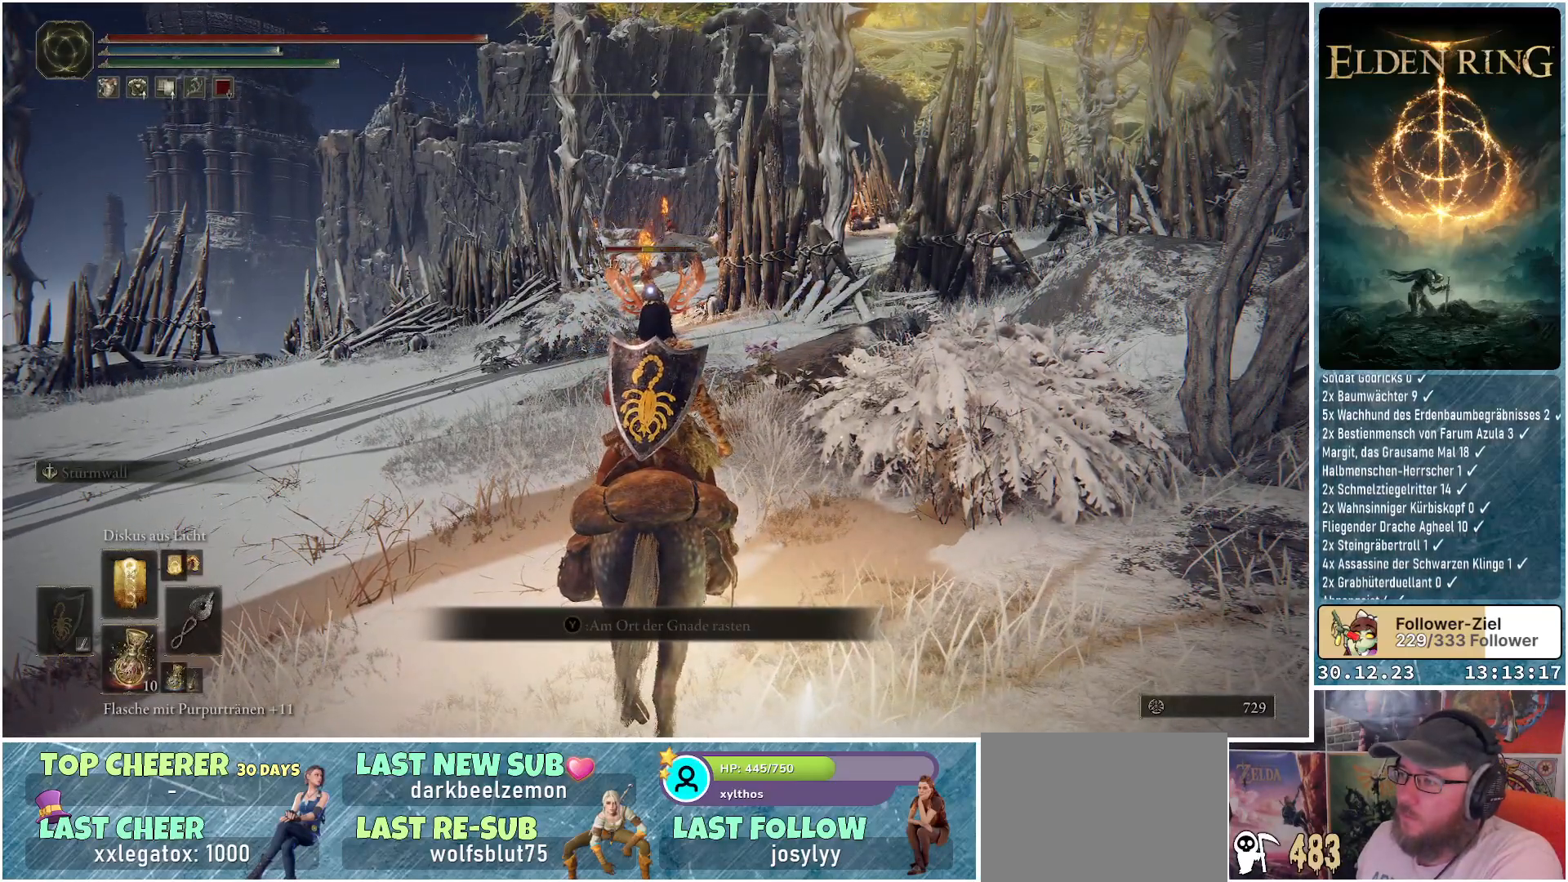
{"buttons": [], "left_stick": "center", "right_stick": "center", "events": []}
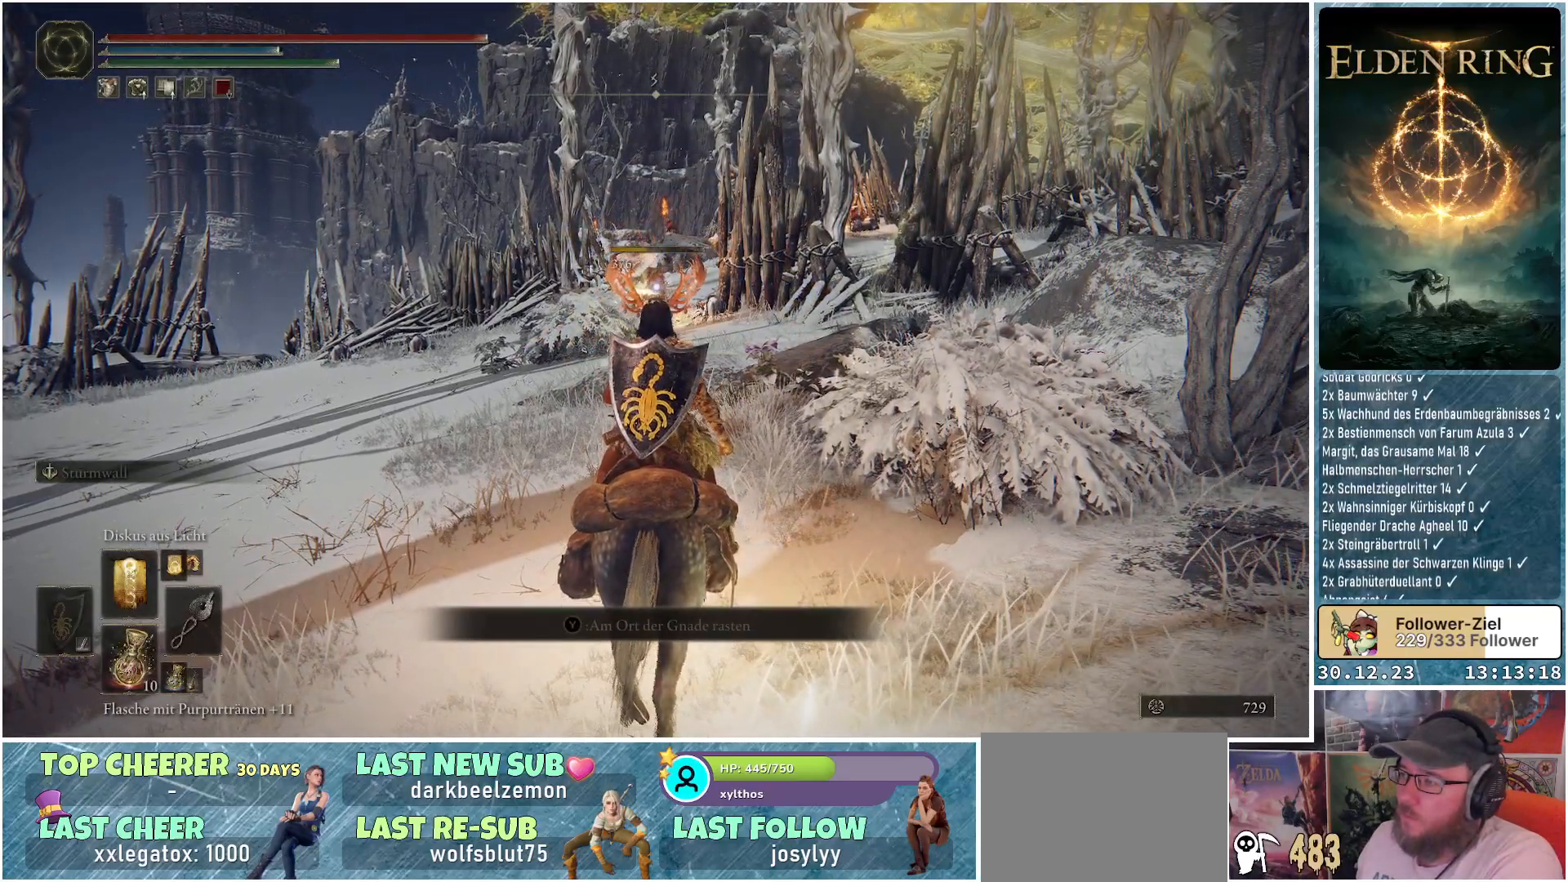
{"buttons": [], "left_stick": "up-left", "right_stick": "center", "events": [[434, "left_stick", "up-left"]]}
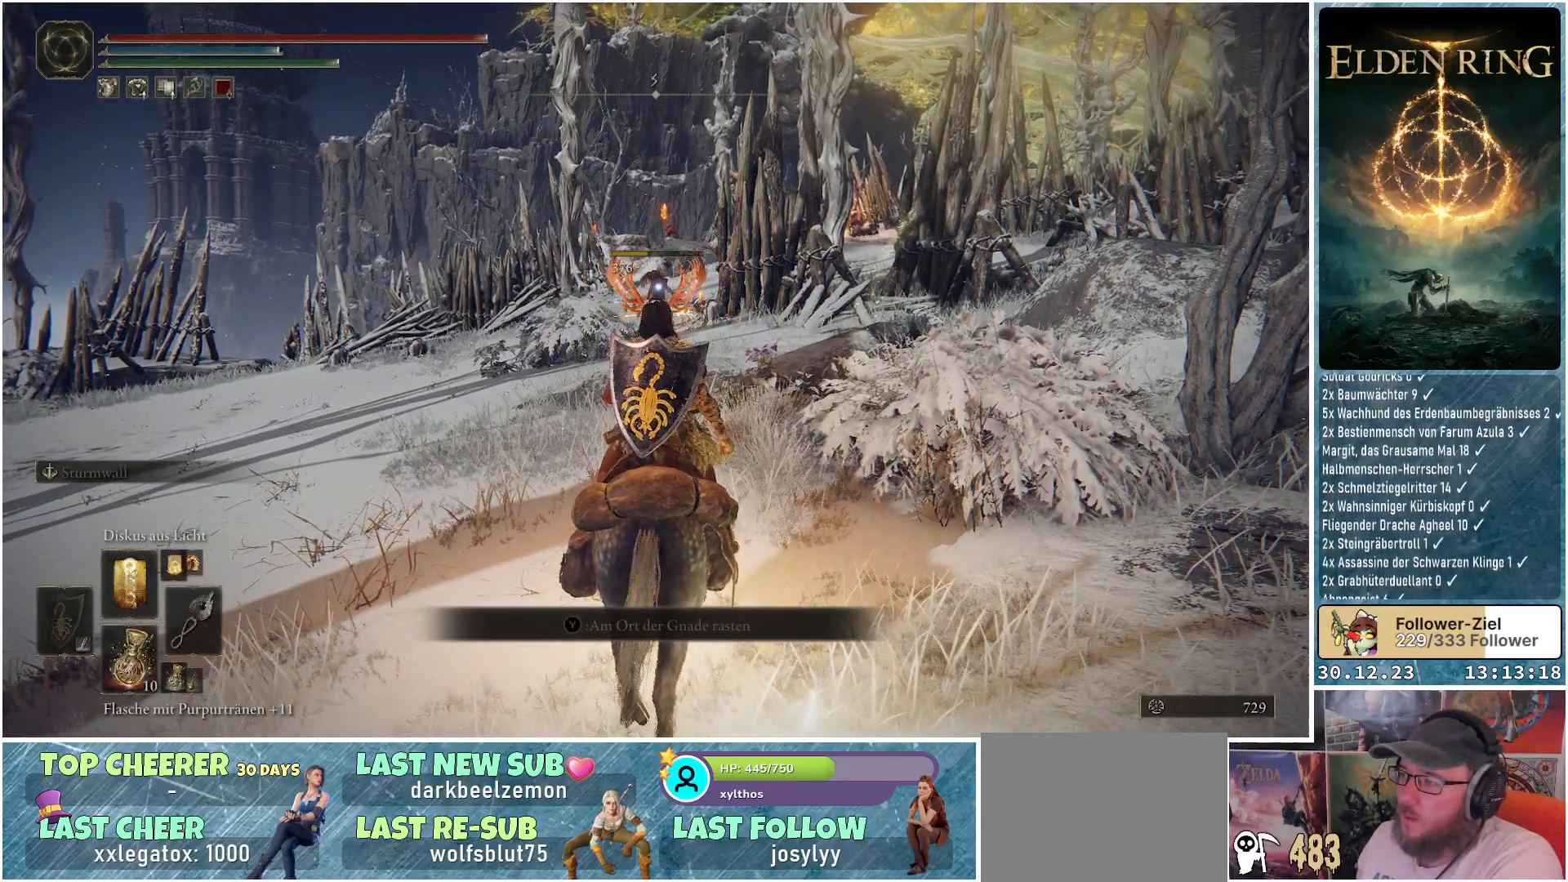
{"buttons": [], "left_stick": "up-left", "right_stick": "center", "events": []}
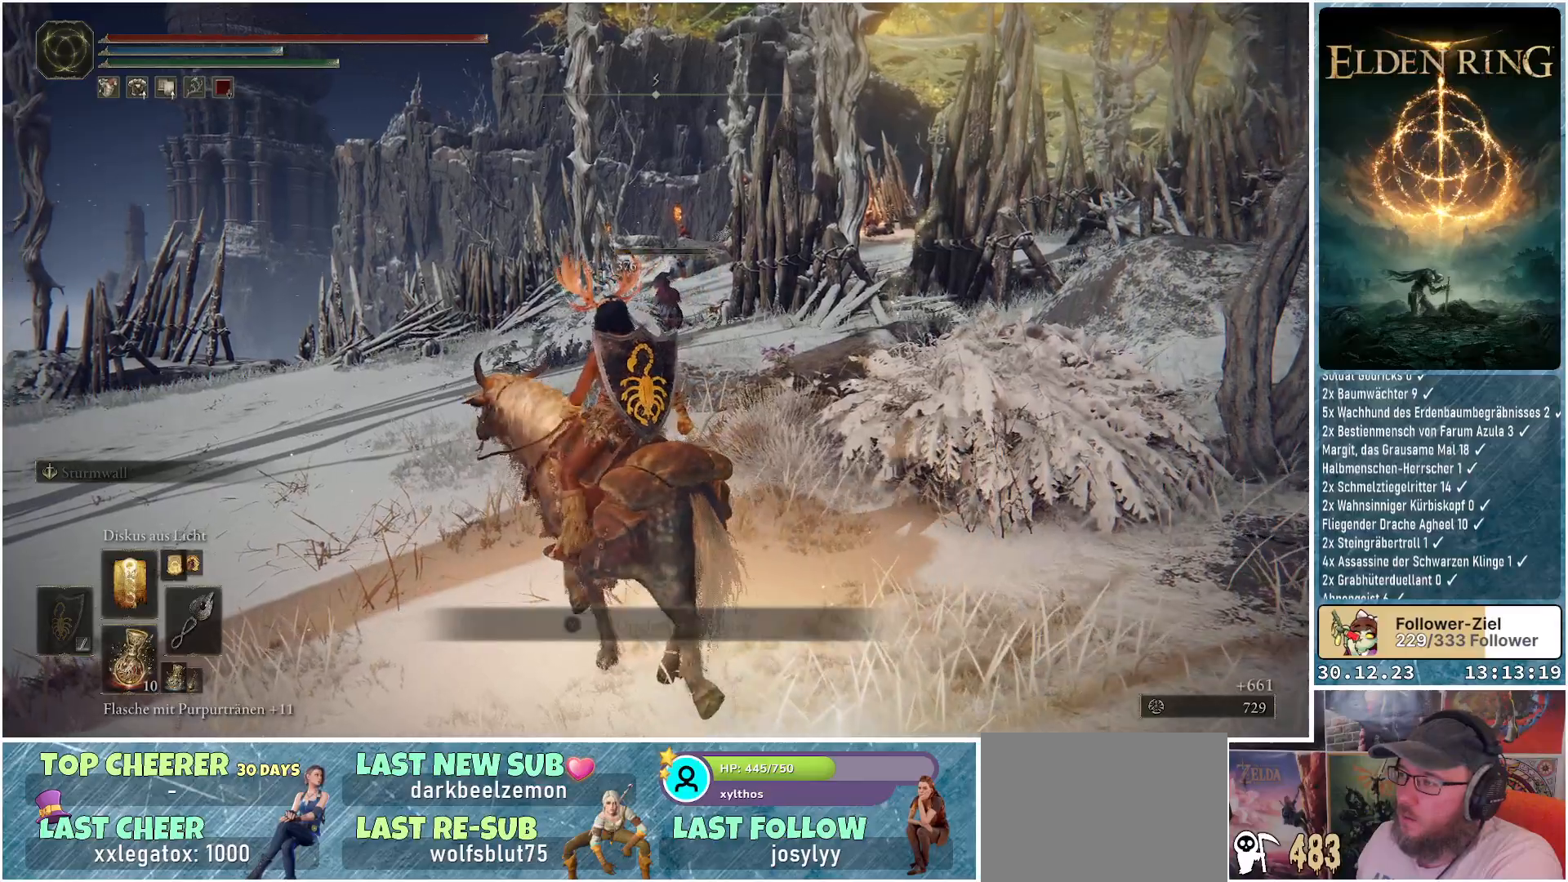
{"buttons": [], "left_stick": "up-left", "right_stick": "down-right", "events": [[66, "right_stick", "down-right"]]}
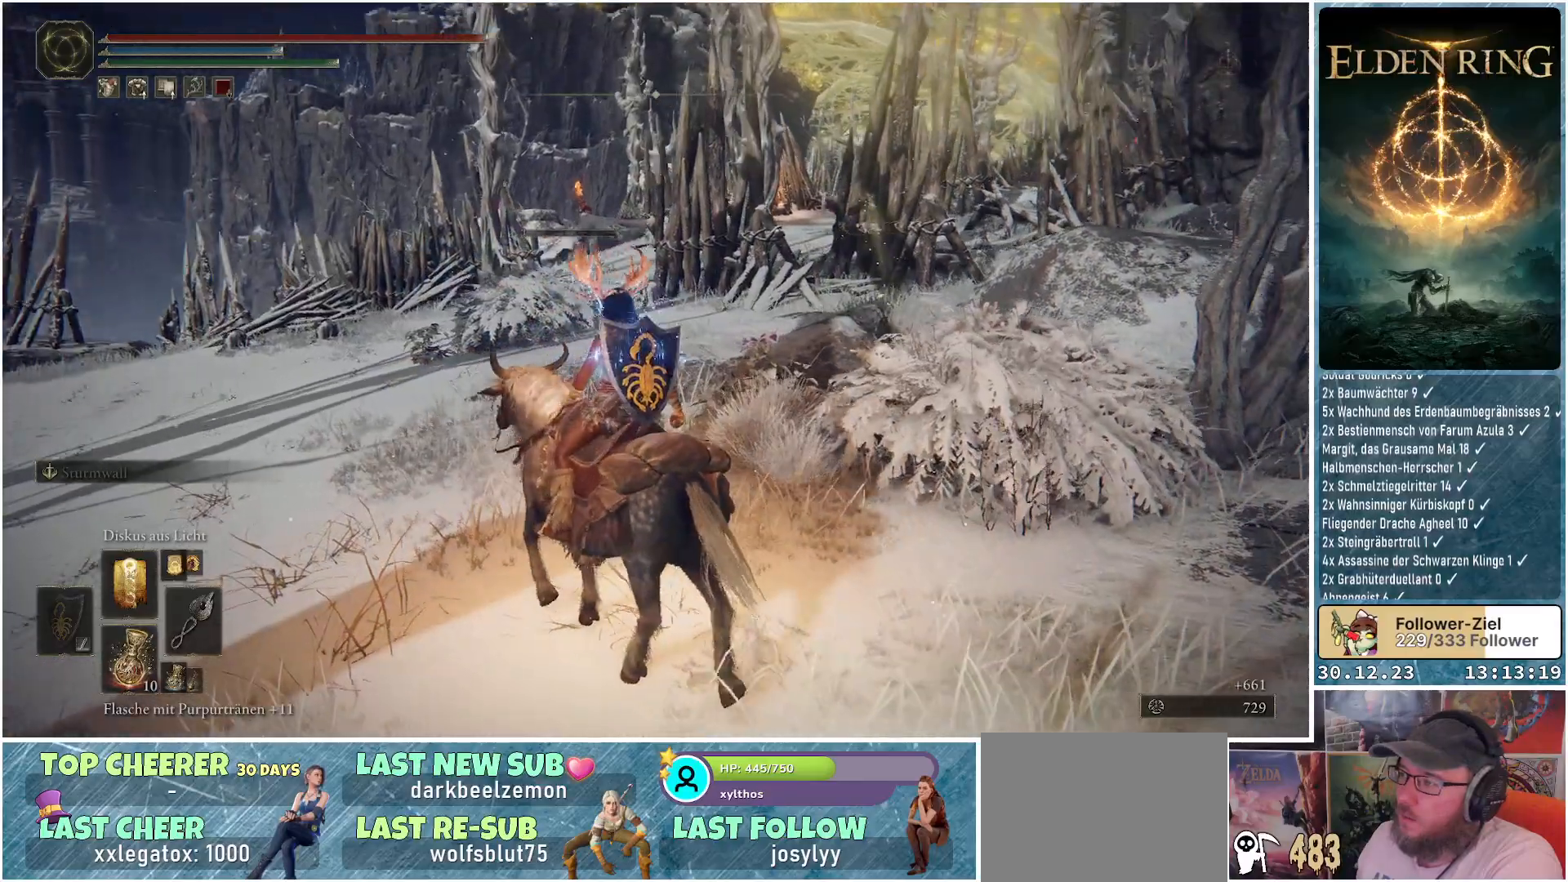
{"buttons": [], "left_stick": "up-left", "right_stick": "center", "events": [[467, "right_stick", "center"]]}
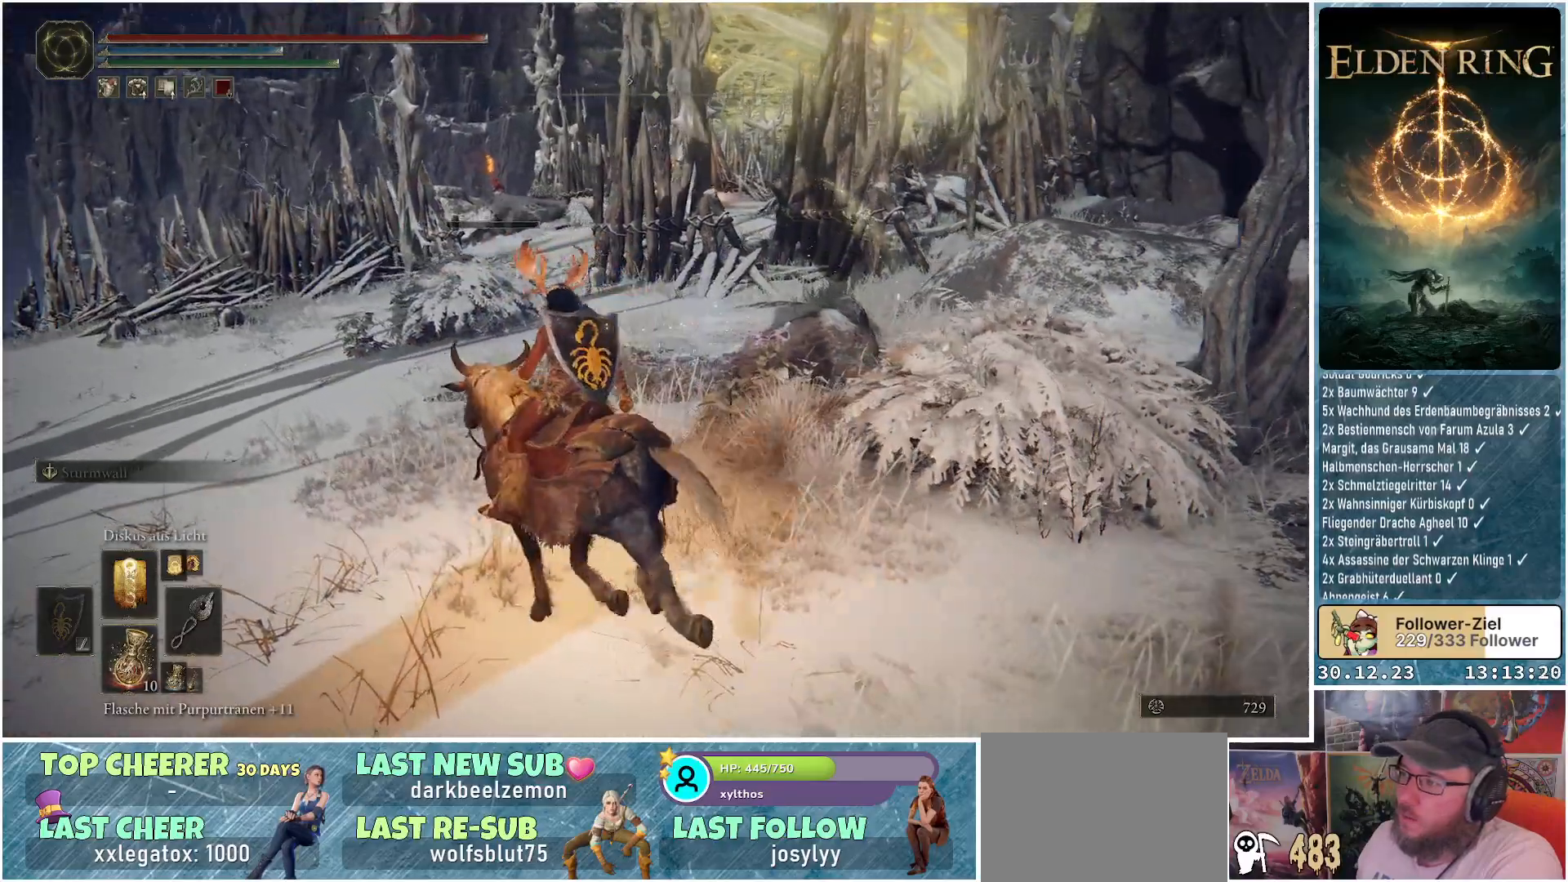
{"buttons": [], "left_stick": "up-left", "right_stick": "down-right", "events": [[383, "right_stick", "down-right"]]}
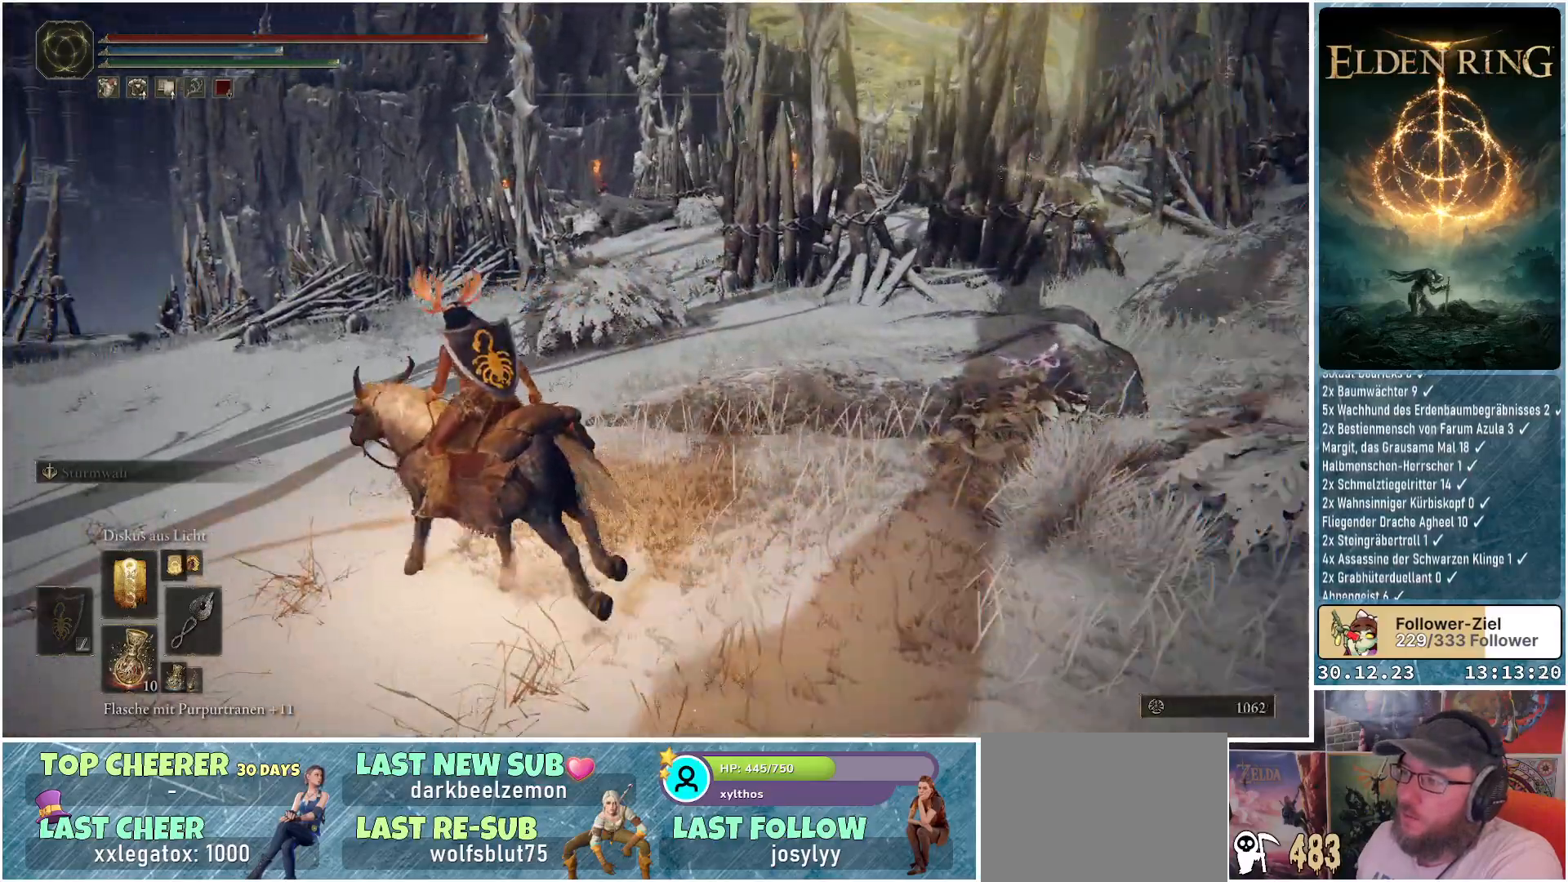
{"buttons": [], "left_stick": "up-left", "right_stick": "down-right", "events": []}
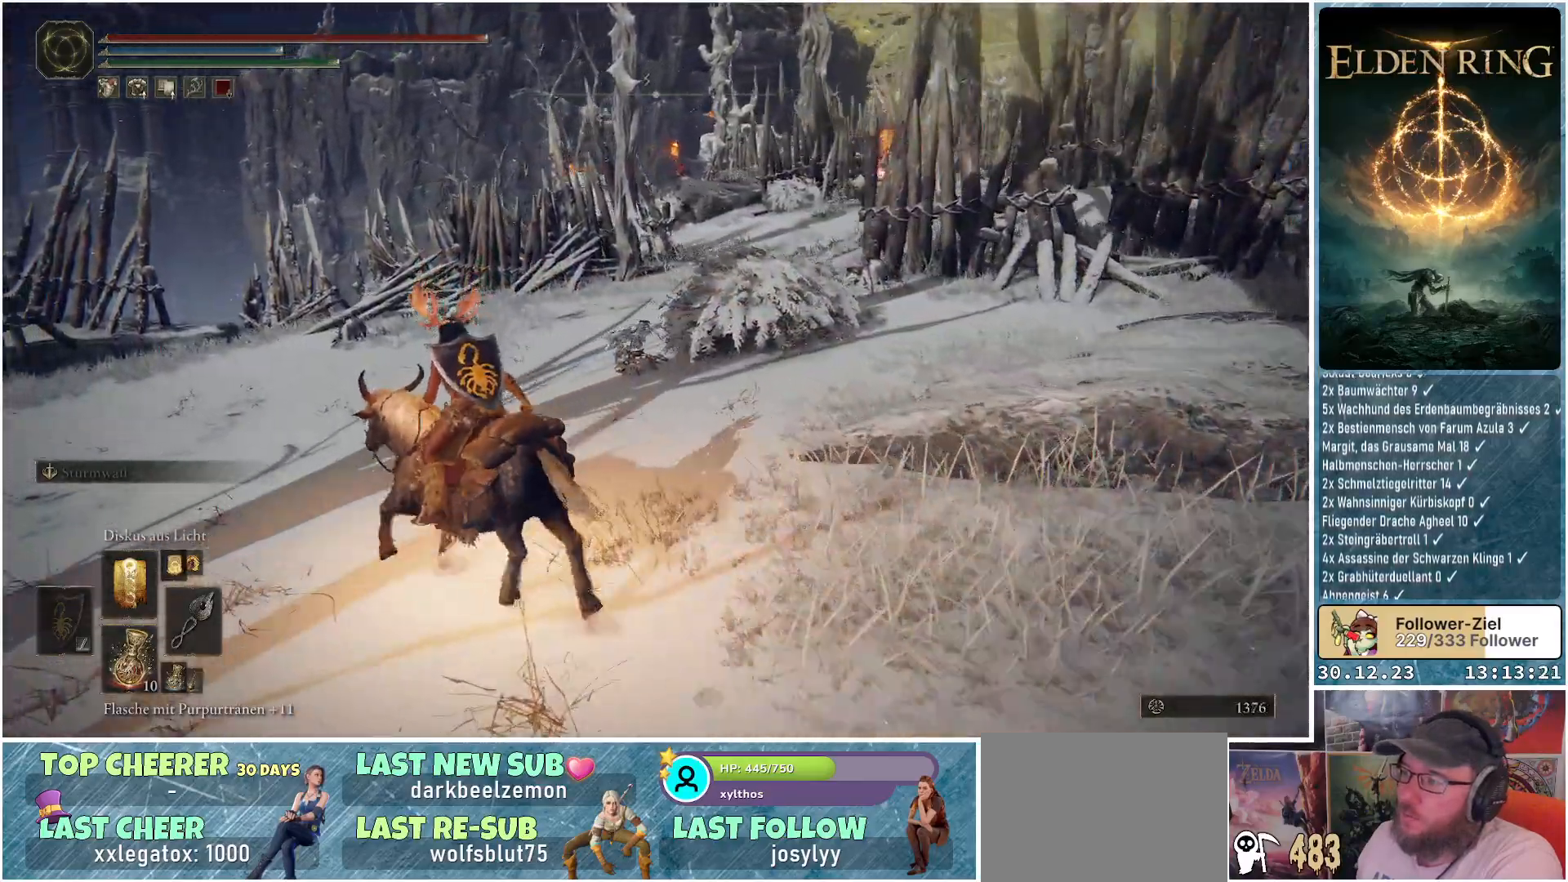
{"buttons": [], "left_stick": "up-left", "right_stick": "right", "events": [[150, "right_stick", "right"]]}
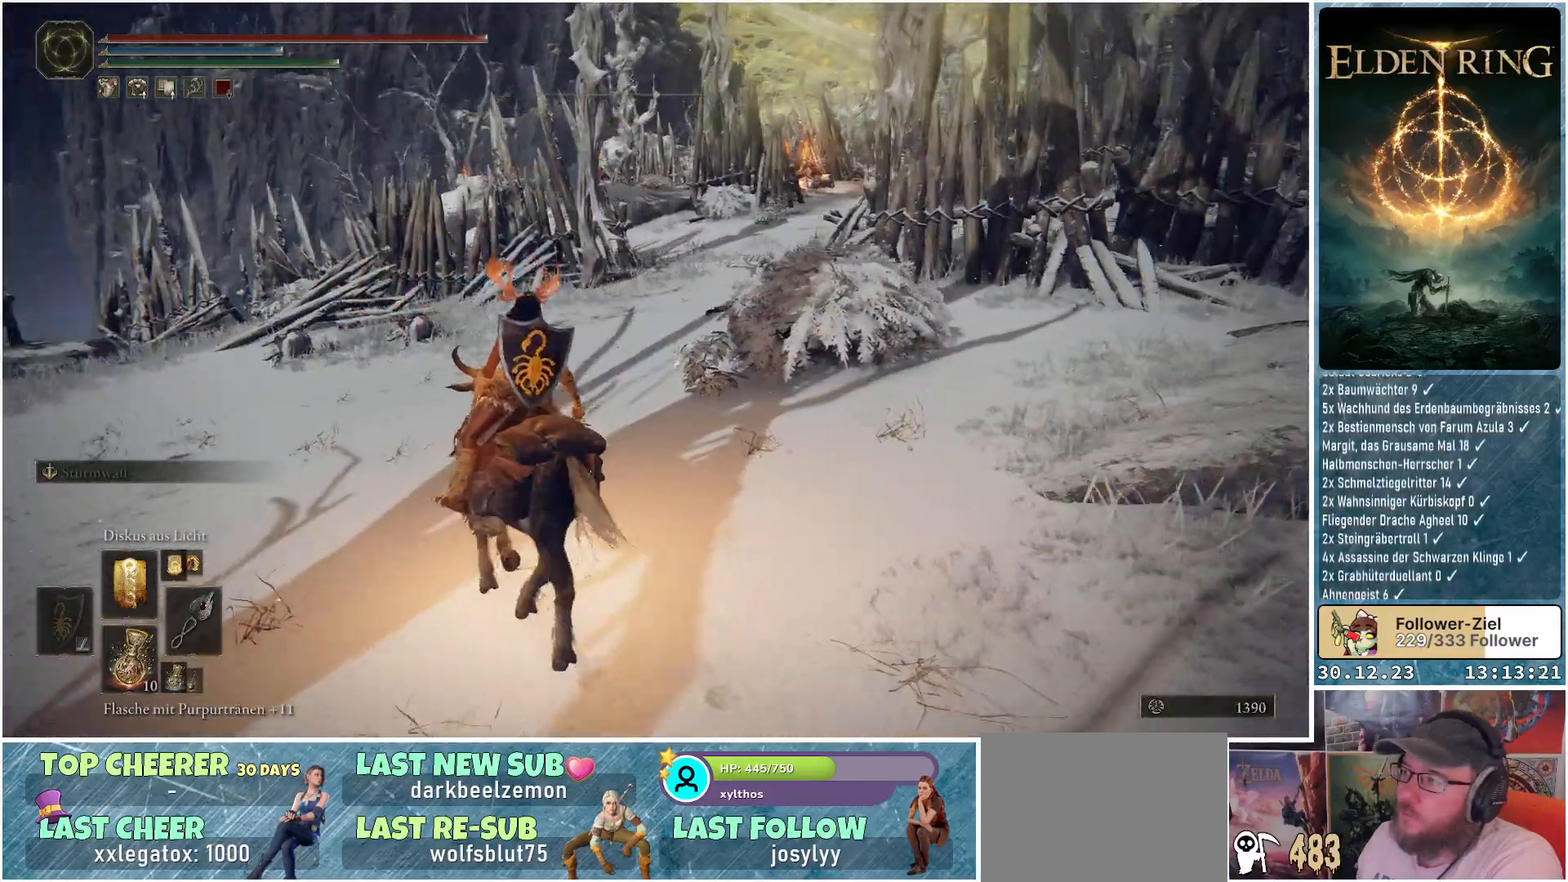
{"buttons": [], "left_stick": "up-right", "right_stick": "center", "events": [[267, "right_stick", "center"], [317, "left_stick", "up-right"]]}
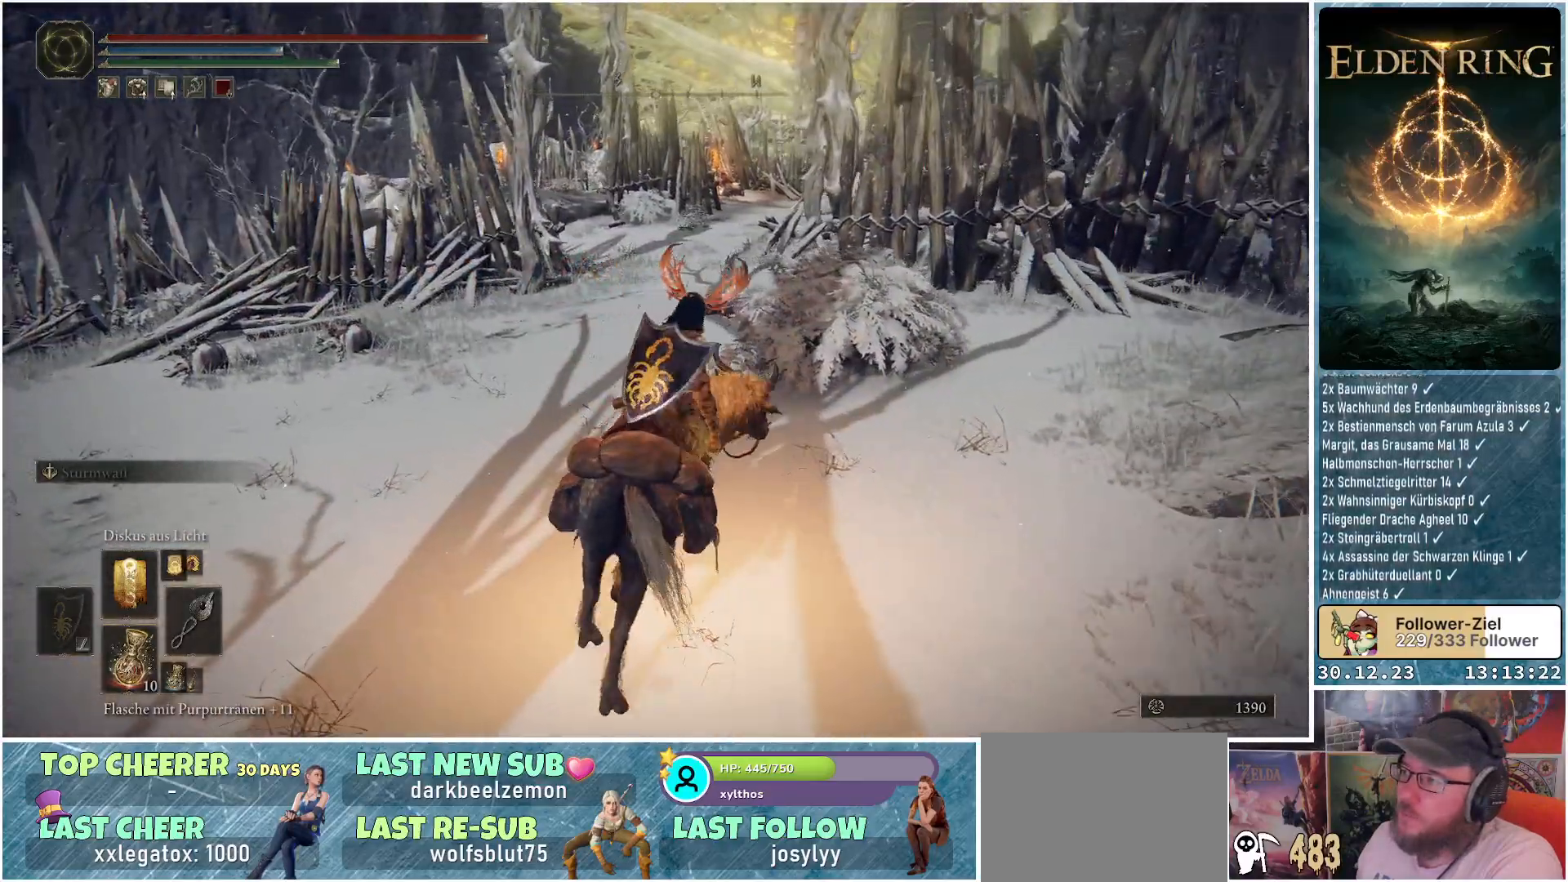
{"buttons": [], "left_stick": "up", "right_stick": "down-left", "events": [[166, "left_stick", "up"], [350, "right_stick", "down-left"]]}